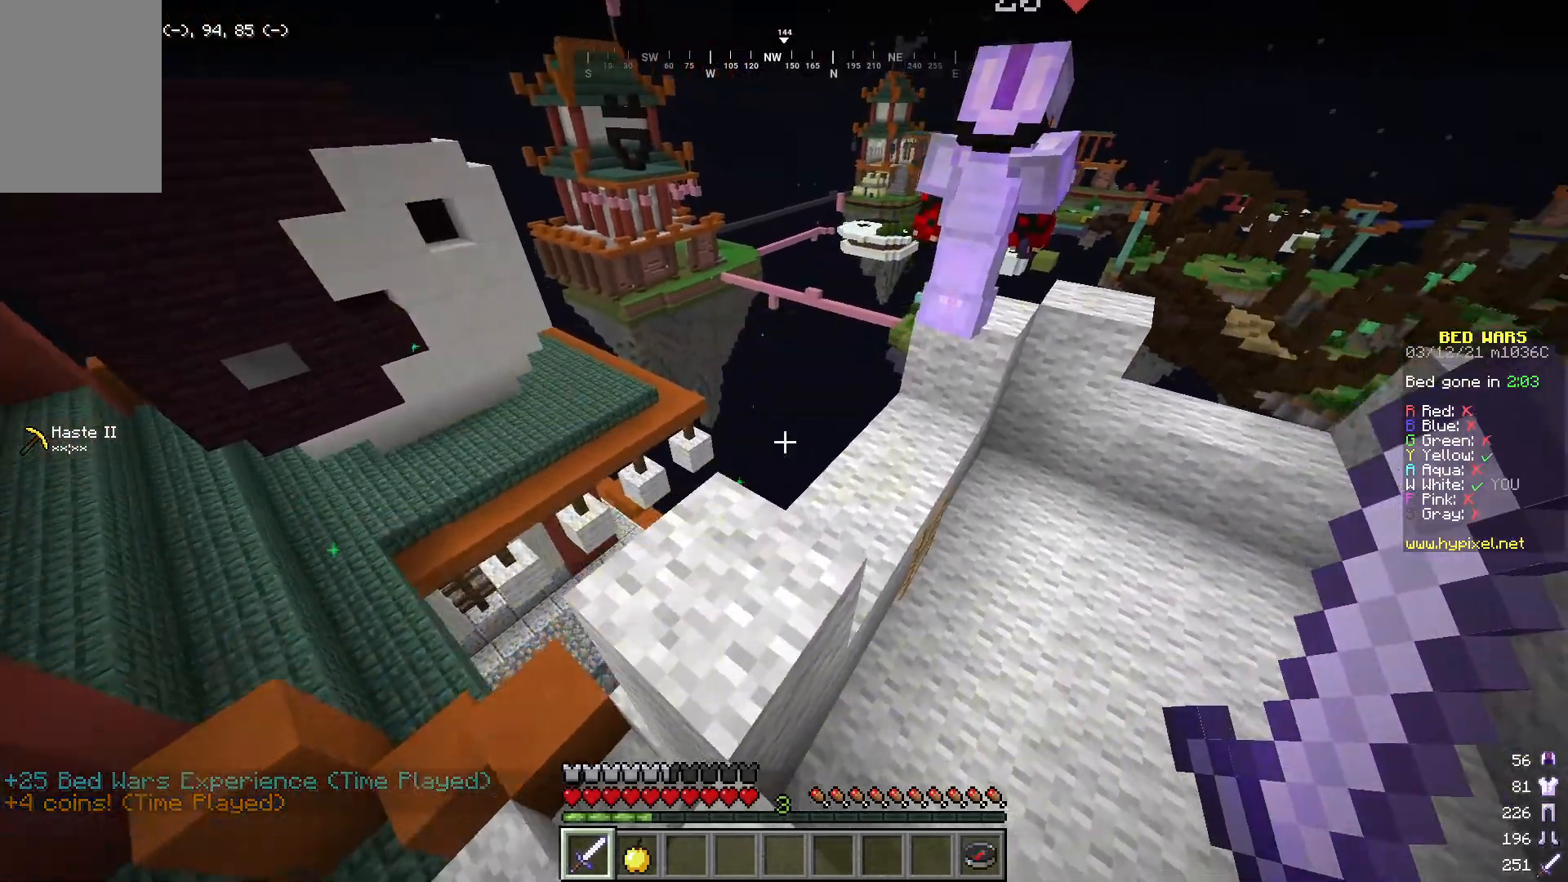
Gameplay with keyboard and mouse; each line is a JSON object with the keys and mouse buttons held at the frame after it. "events" lists presses ("down") and releases ("up") of "a", "d", "s", "w", "mouse_left" and "mouse_right" between this image and that frame as [ms after this image, input, new state], when the widget could be followed in between. "mouse_left", "mouse_right" = the "left", "right" buttons of the "mouse" list. No other keys are recorded. Fast repeated clicks can show as one long hold. Mouse movement is not recorded.
{"keys": ["w"], "mouse": [], "events": [[84, "w", "up"], [317, "w", "down"]]}
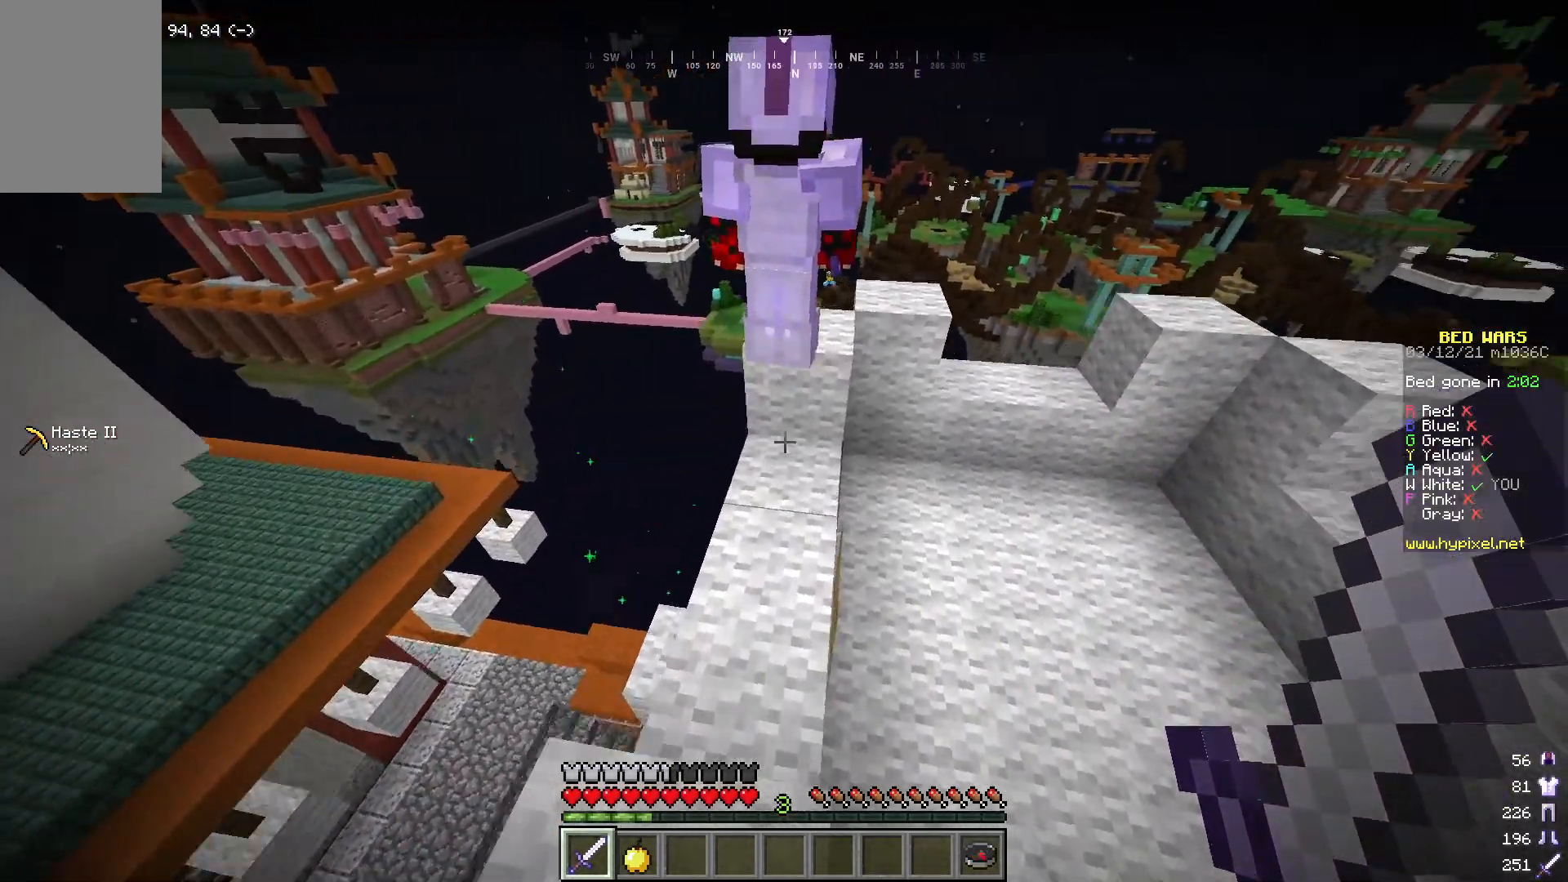
{"keys": ["w"], "mouse": [], "events": []}
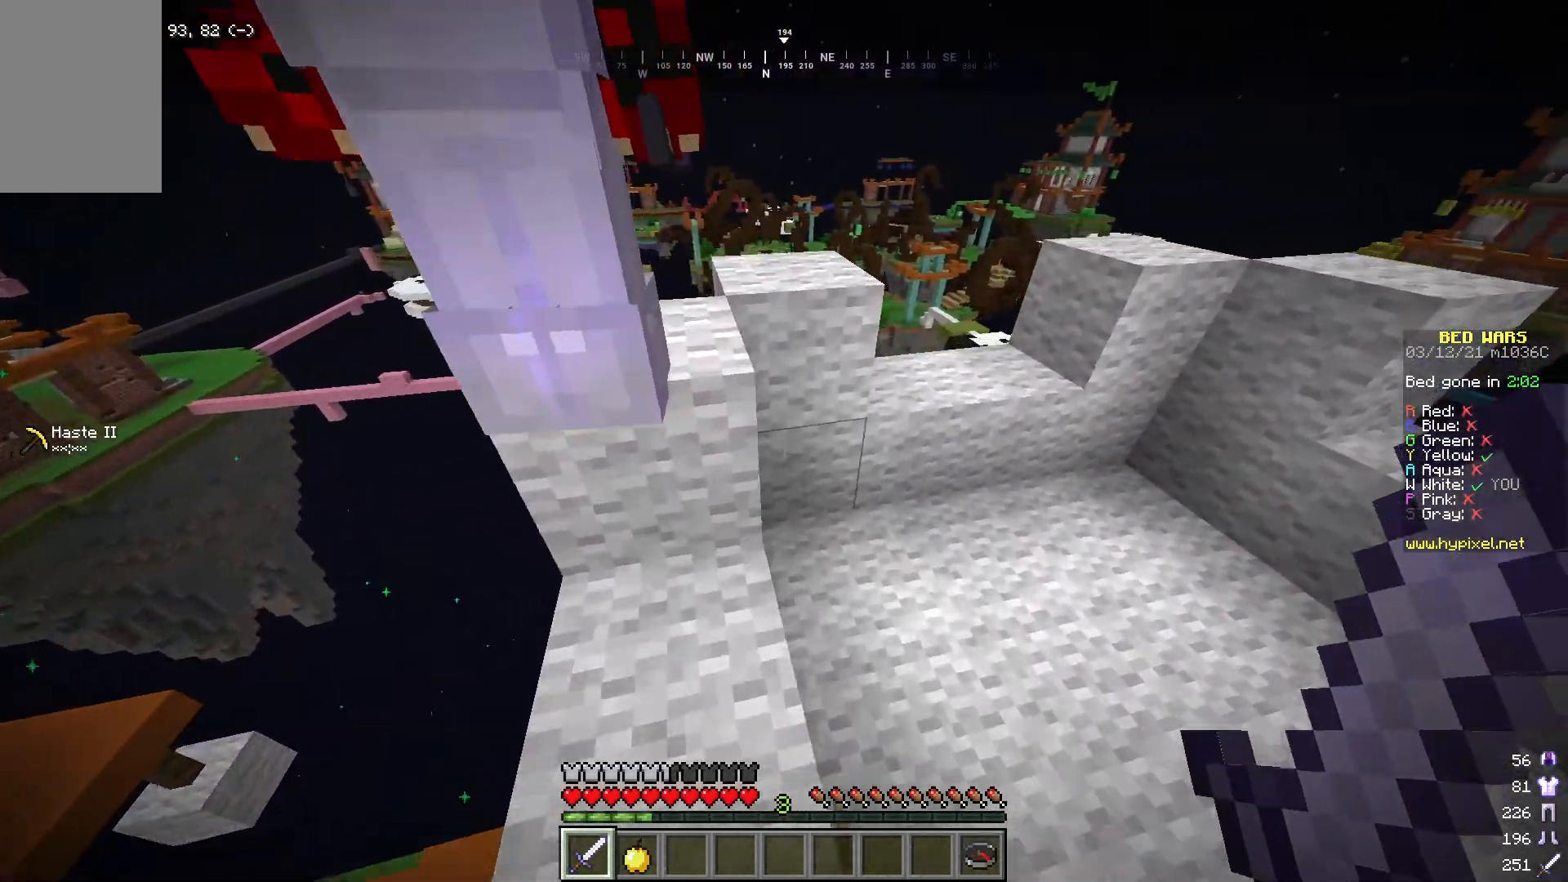
{"keys": ["w"], "mouse": [], "events": [[301, "a", "down"], [451, "a", "up"]]}
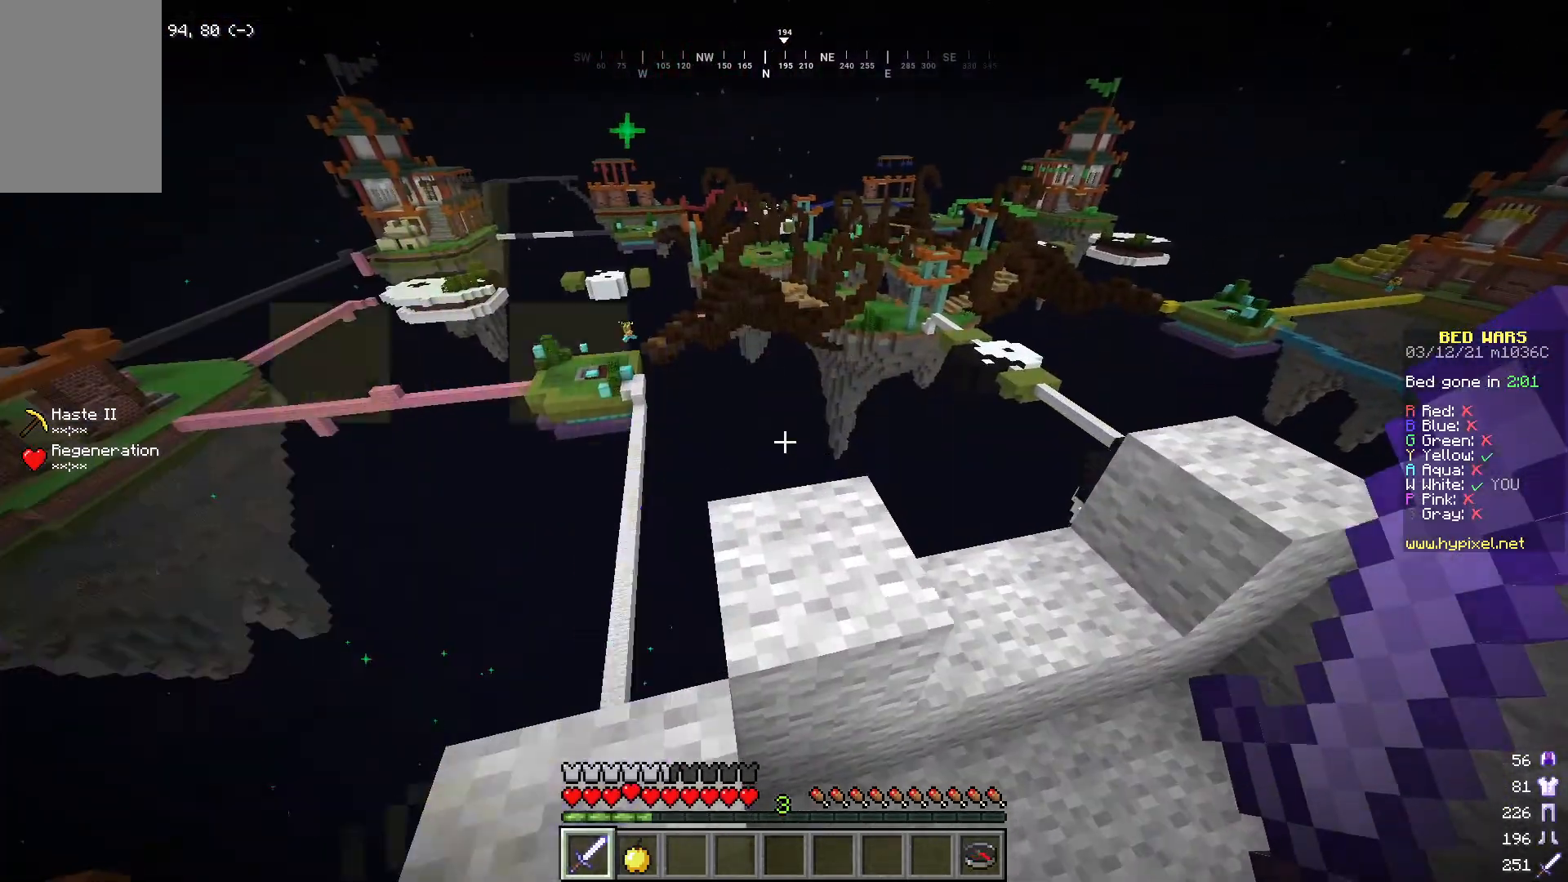
{"keys": [], "mouse": [], "events": [[100, "w", "up"]]}
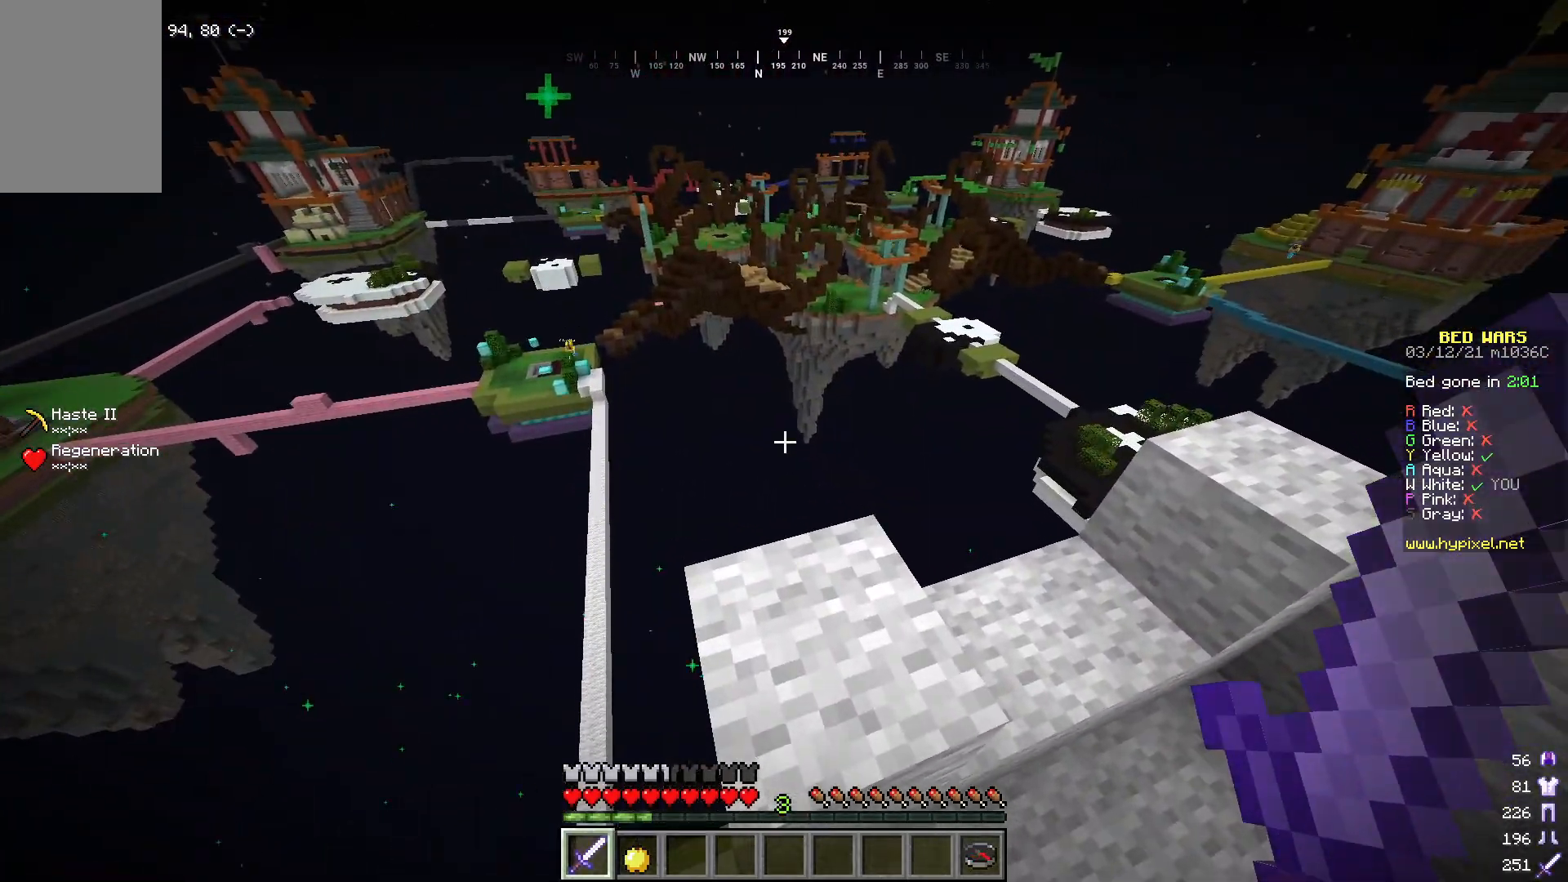
{"keys": ["w"], "mouse": [], "events": [[284, "d", "down"], [401, "d", "up"], [484, "w", "down"]]}
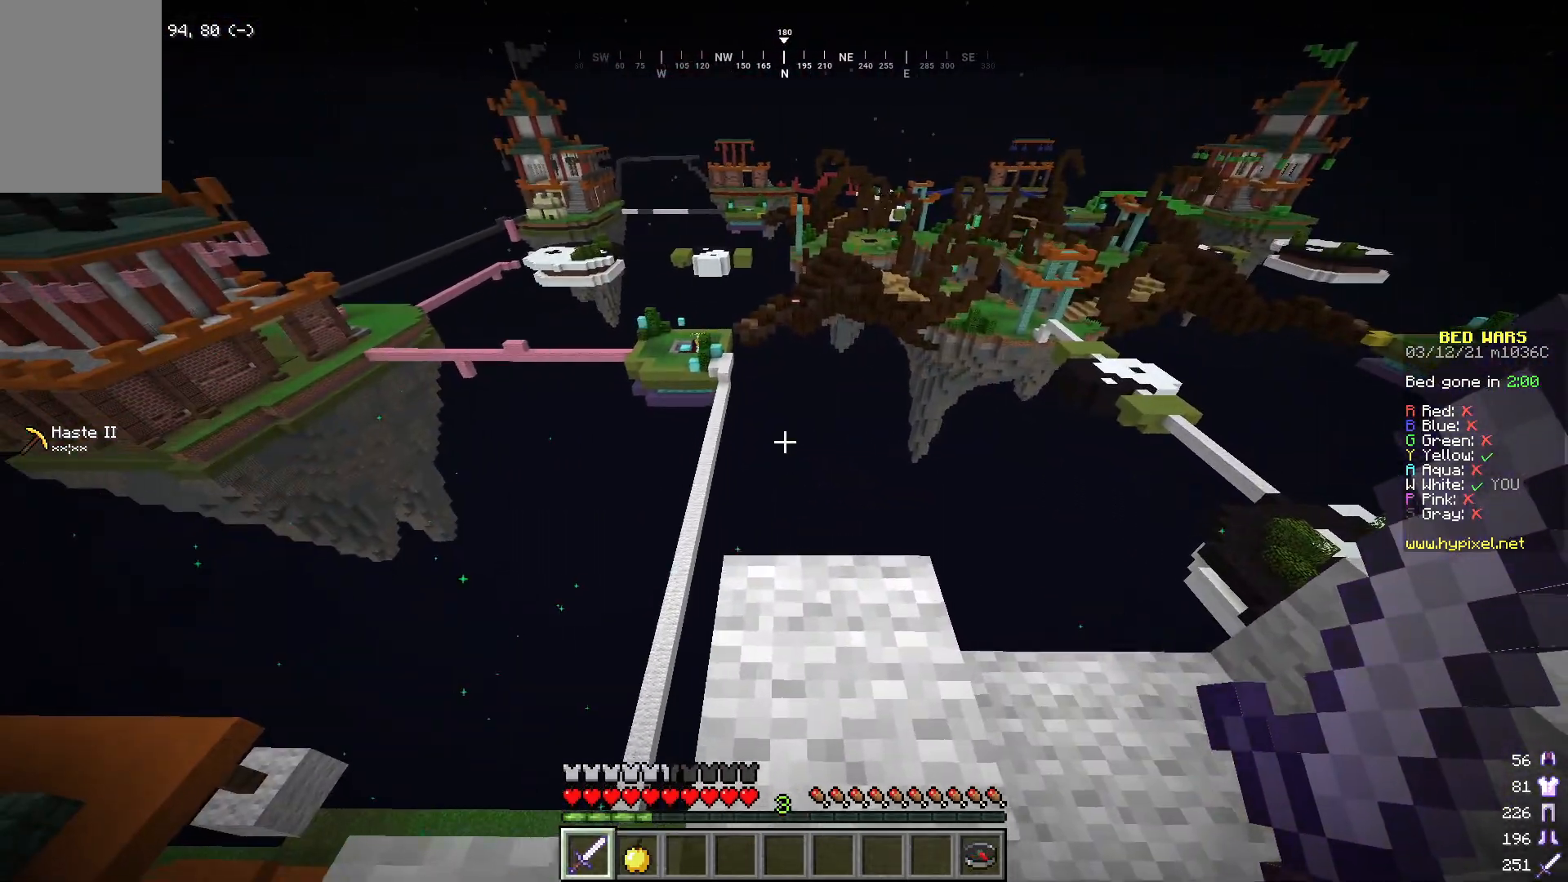
{"keys": [], "mouse": [], "events": [[117, "w", "up"]]}
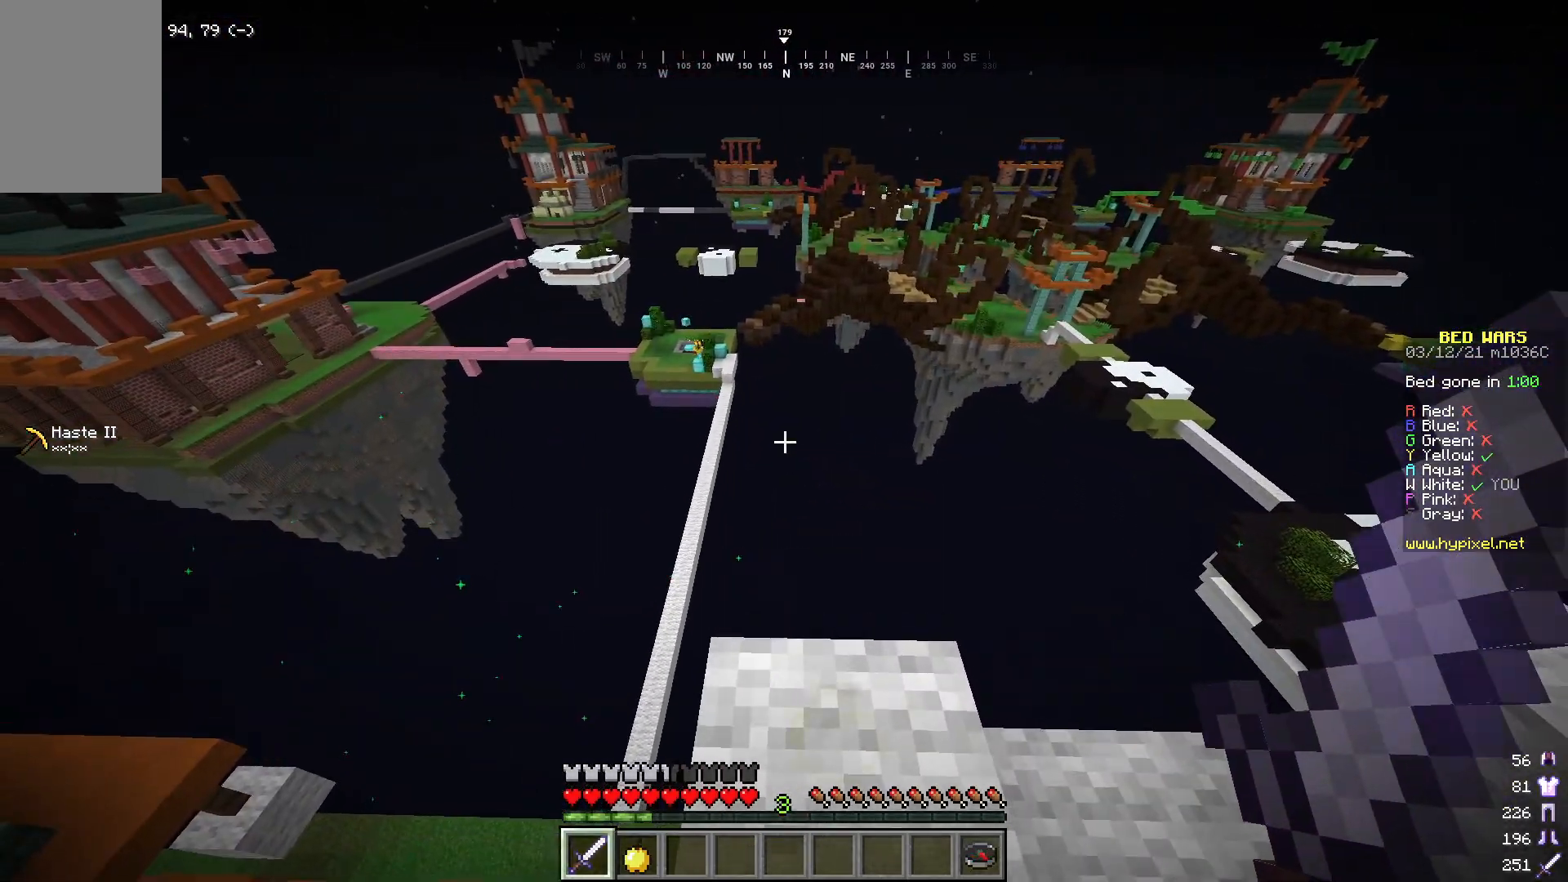
{"keys": [], "mouse": [], "events": []}
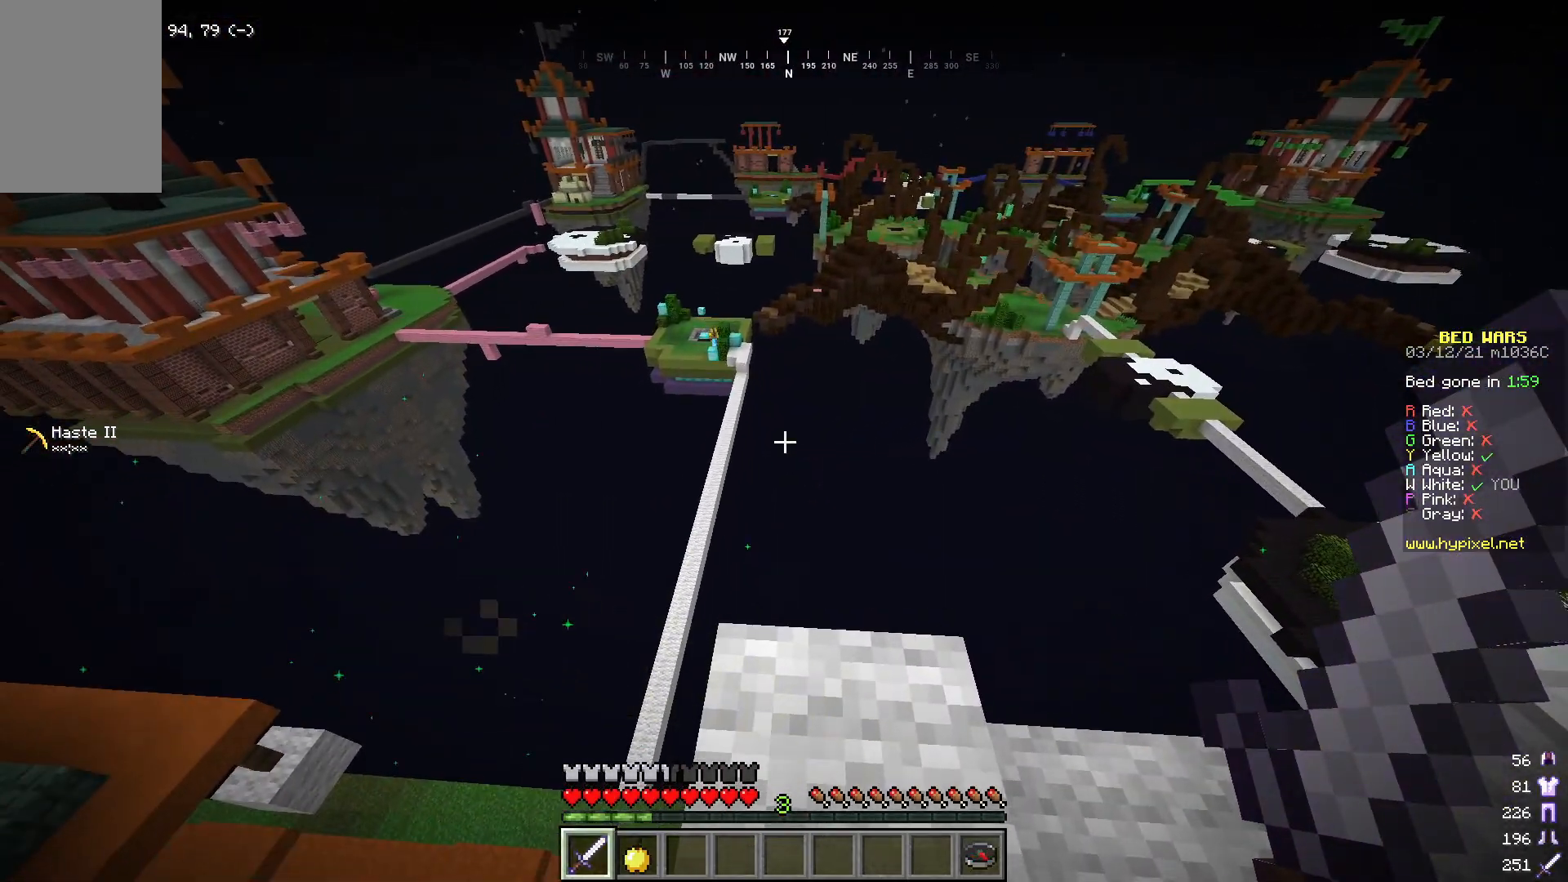
{"keys": [], "mouse": [], "events": []}
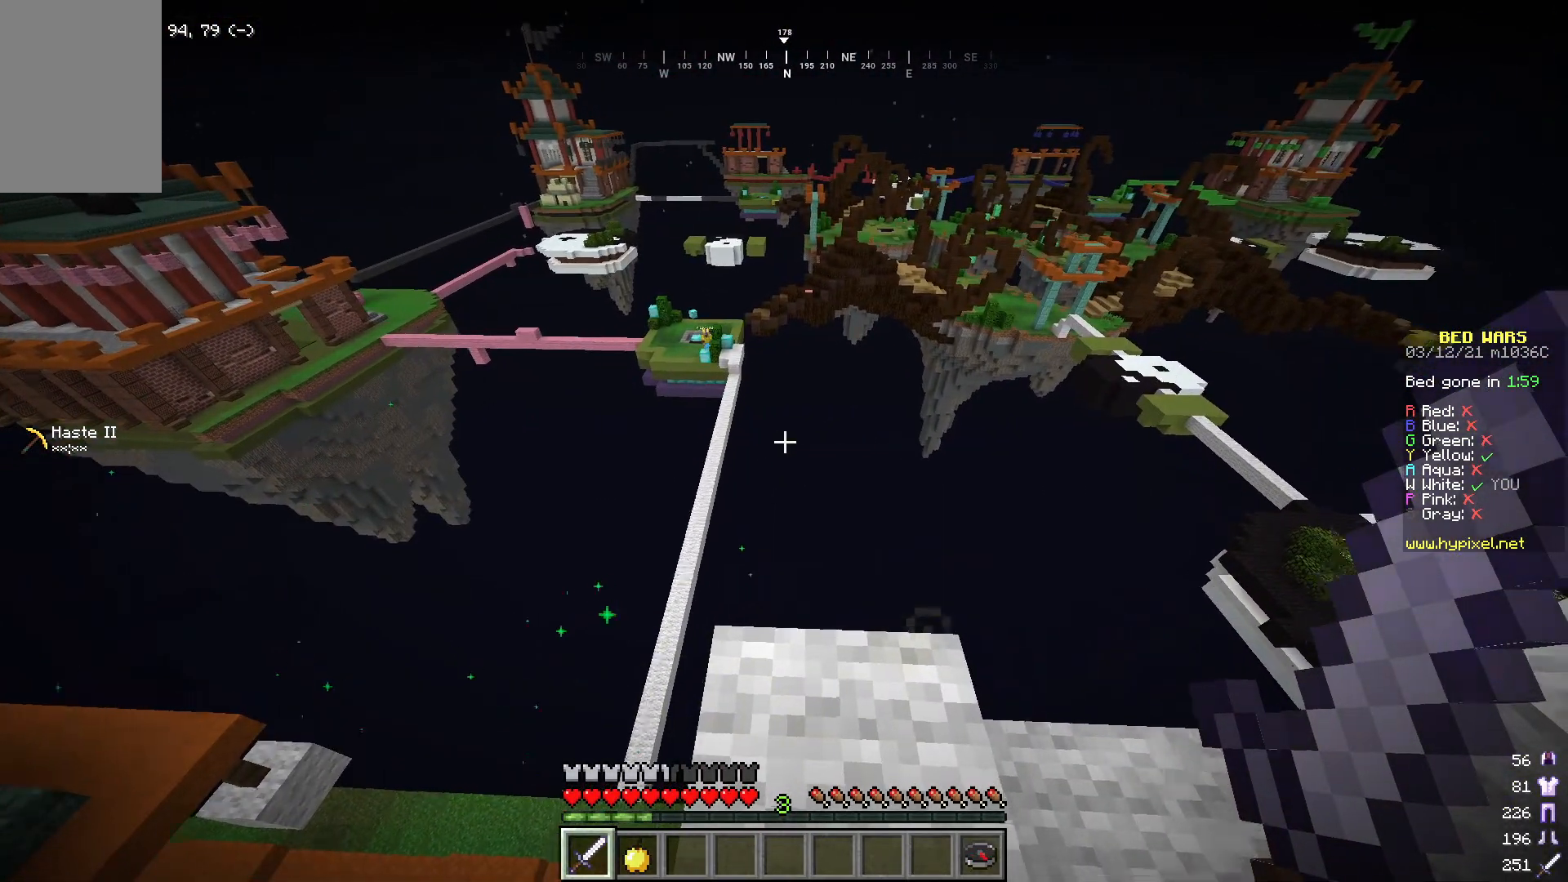
{"keys": [], "mouse": [], "events": []}
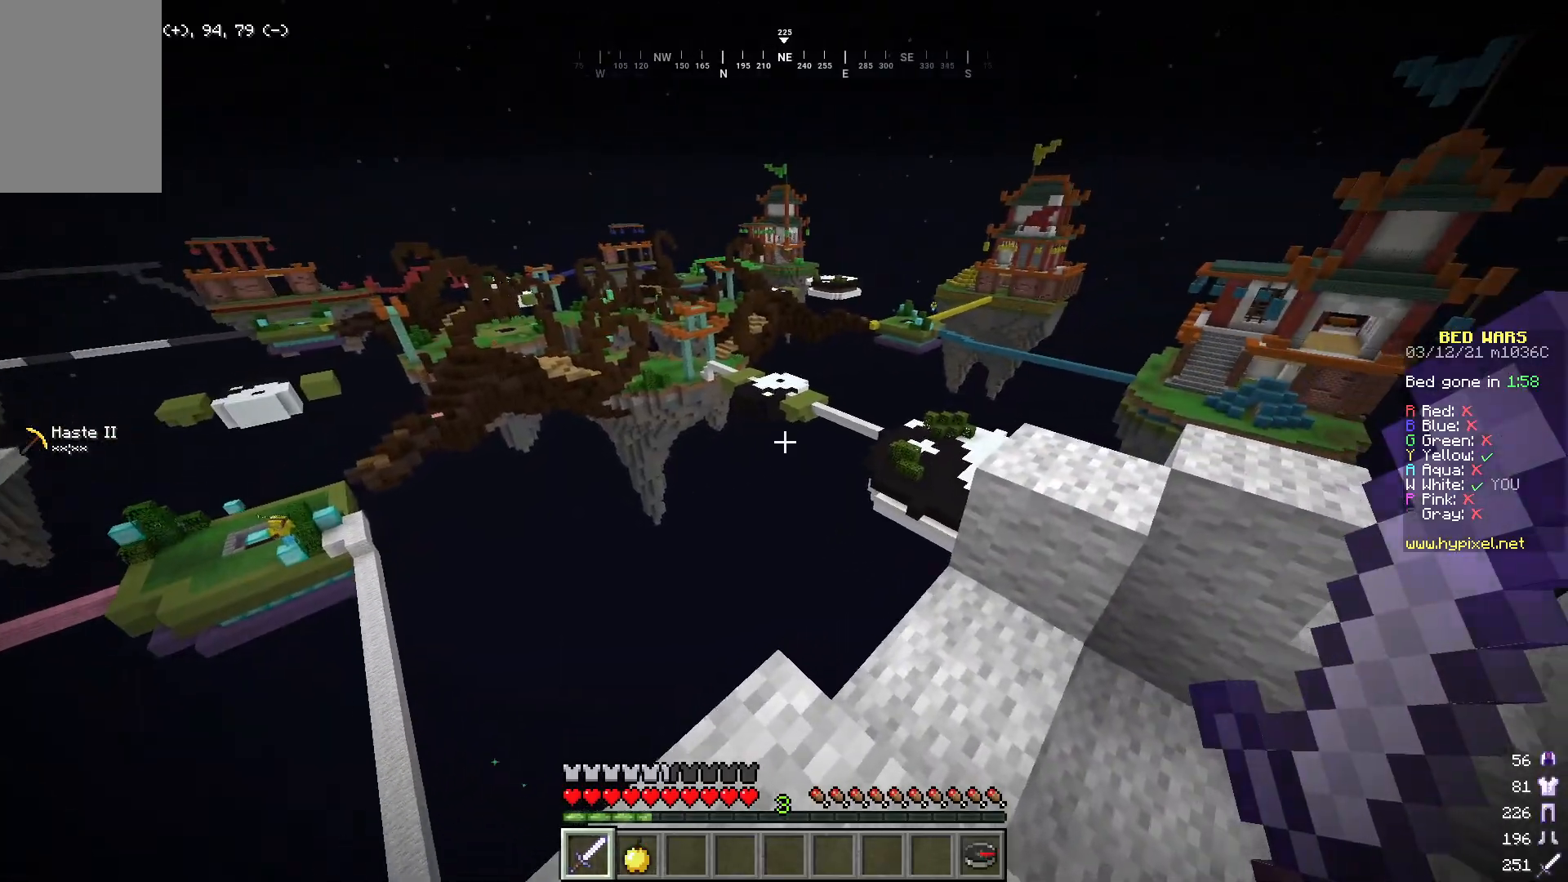
{"keys": [], "mouse": [], "events": []}
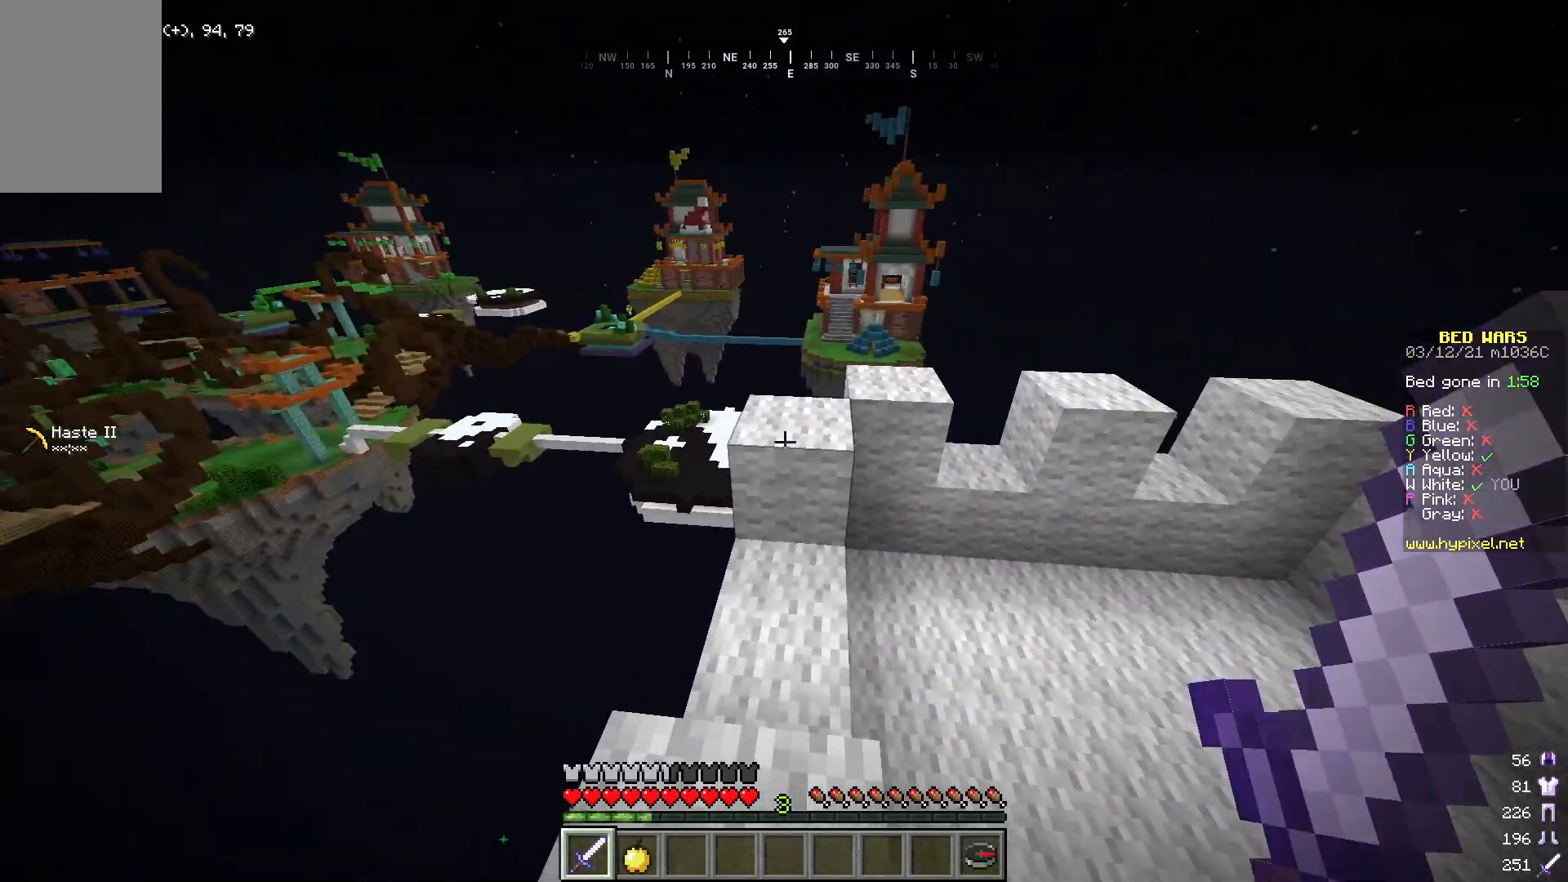
{"keys": [], "mouse": [], "events": [[67, "w", "down"], [451, "w", "up"]]}
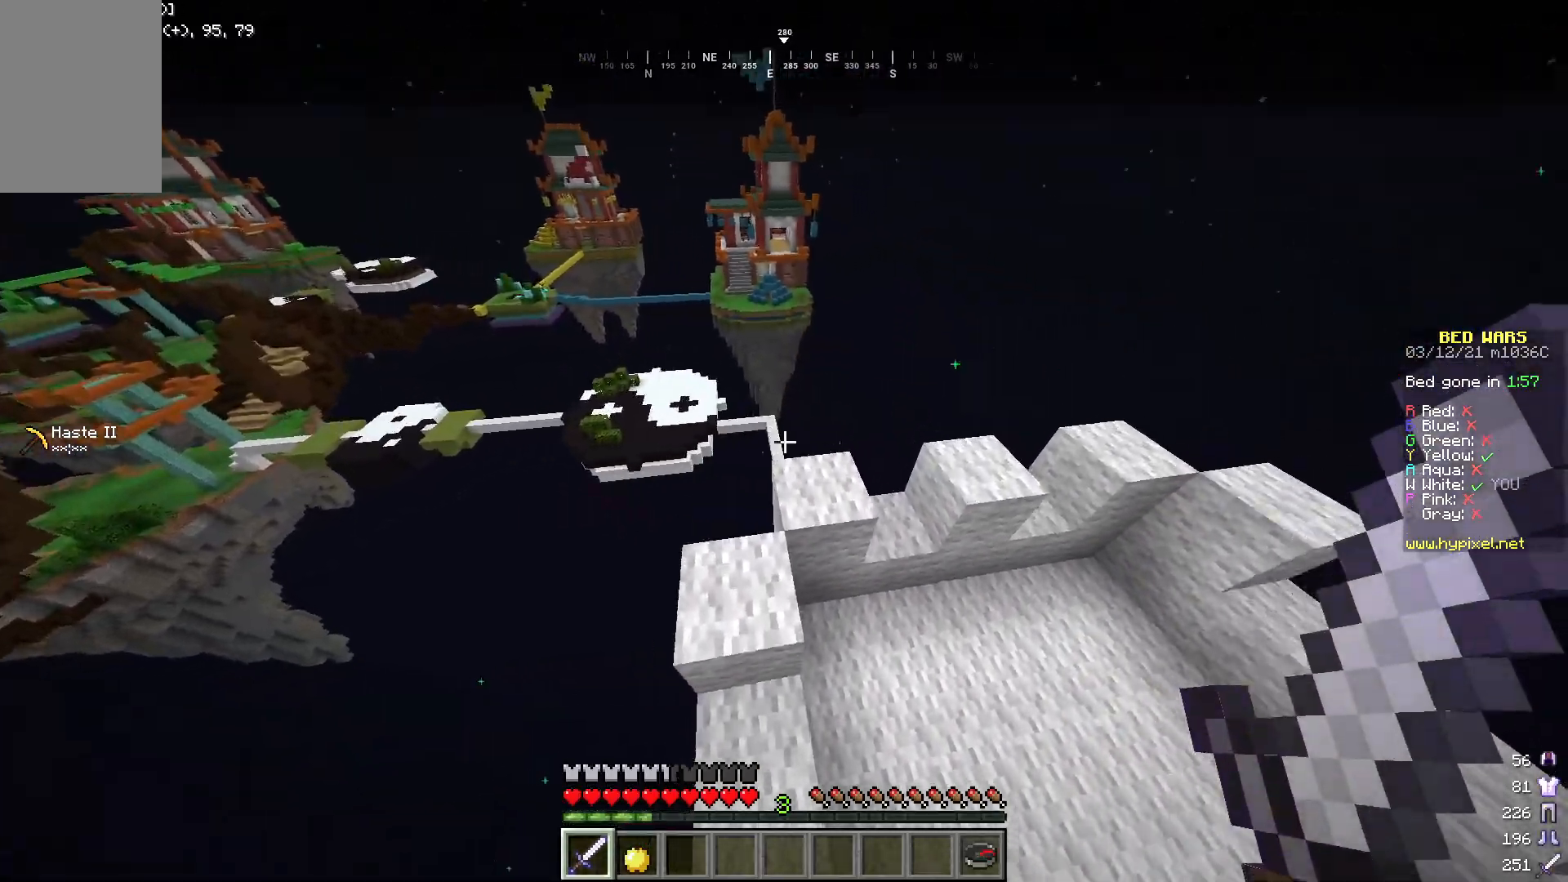
{"keys": [], "mouse": [], "events": [[184, "d", "down"], [317, "d", "up"]]}
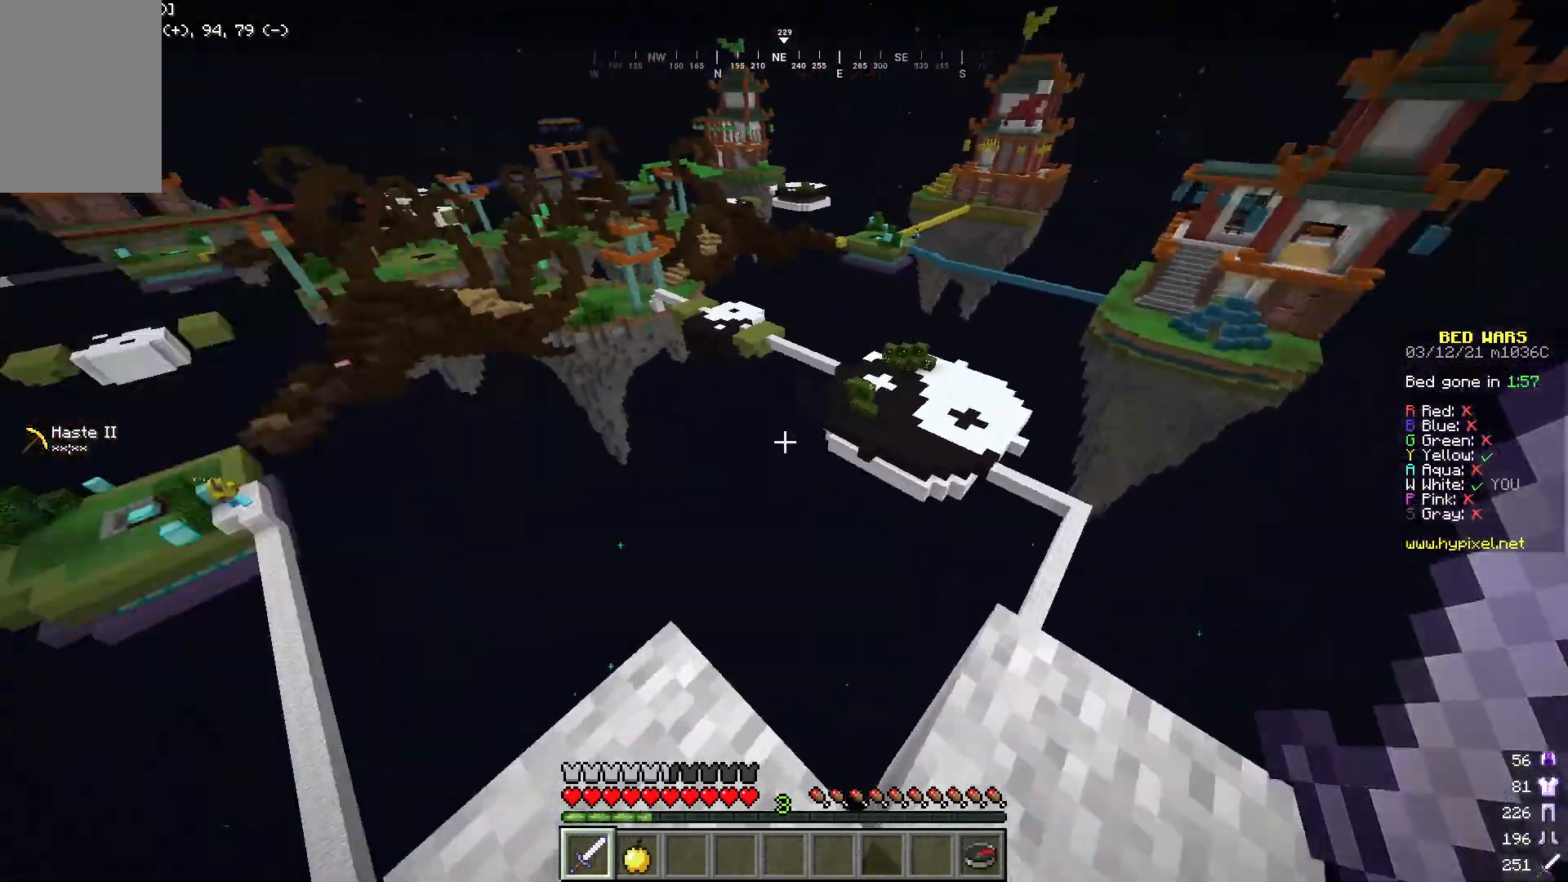
{"keys": ["w"], "mouse": [], "events": [[485, "w", "down"]]}
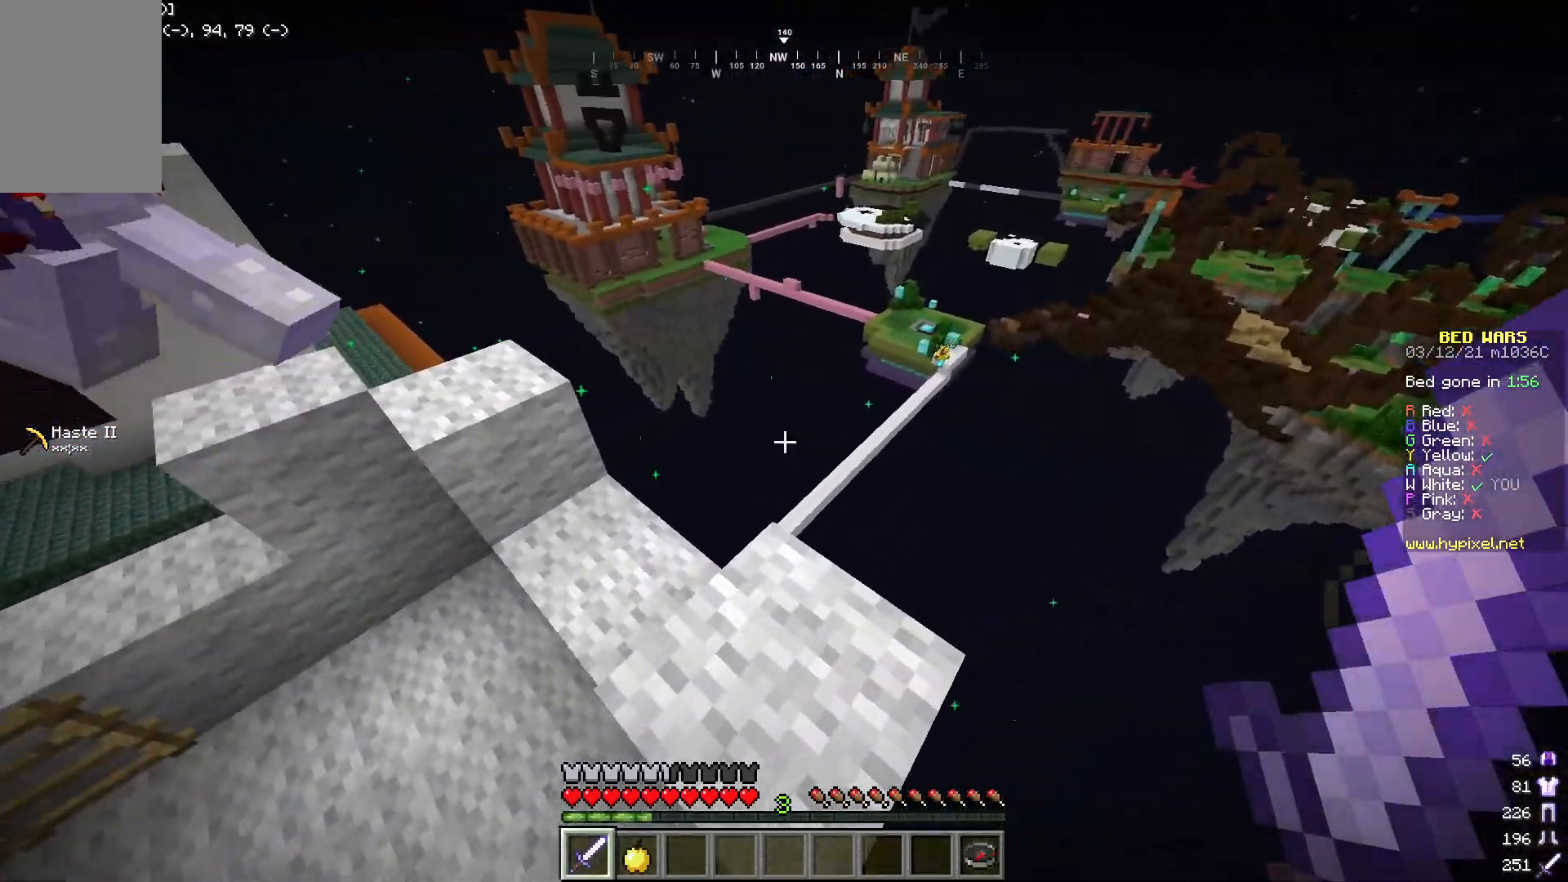
{"keys": [], "mouse": [], "events": [[34, "a", "down"], [468, "w", "up"], [501, "a", "up"]]}
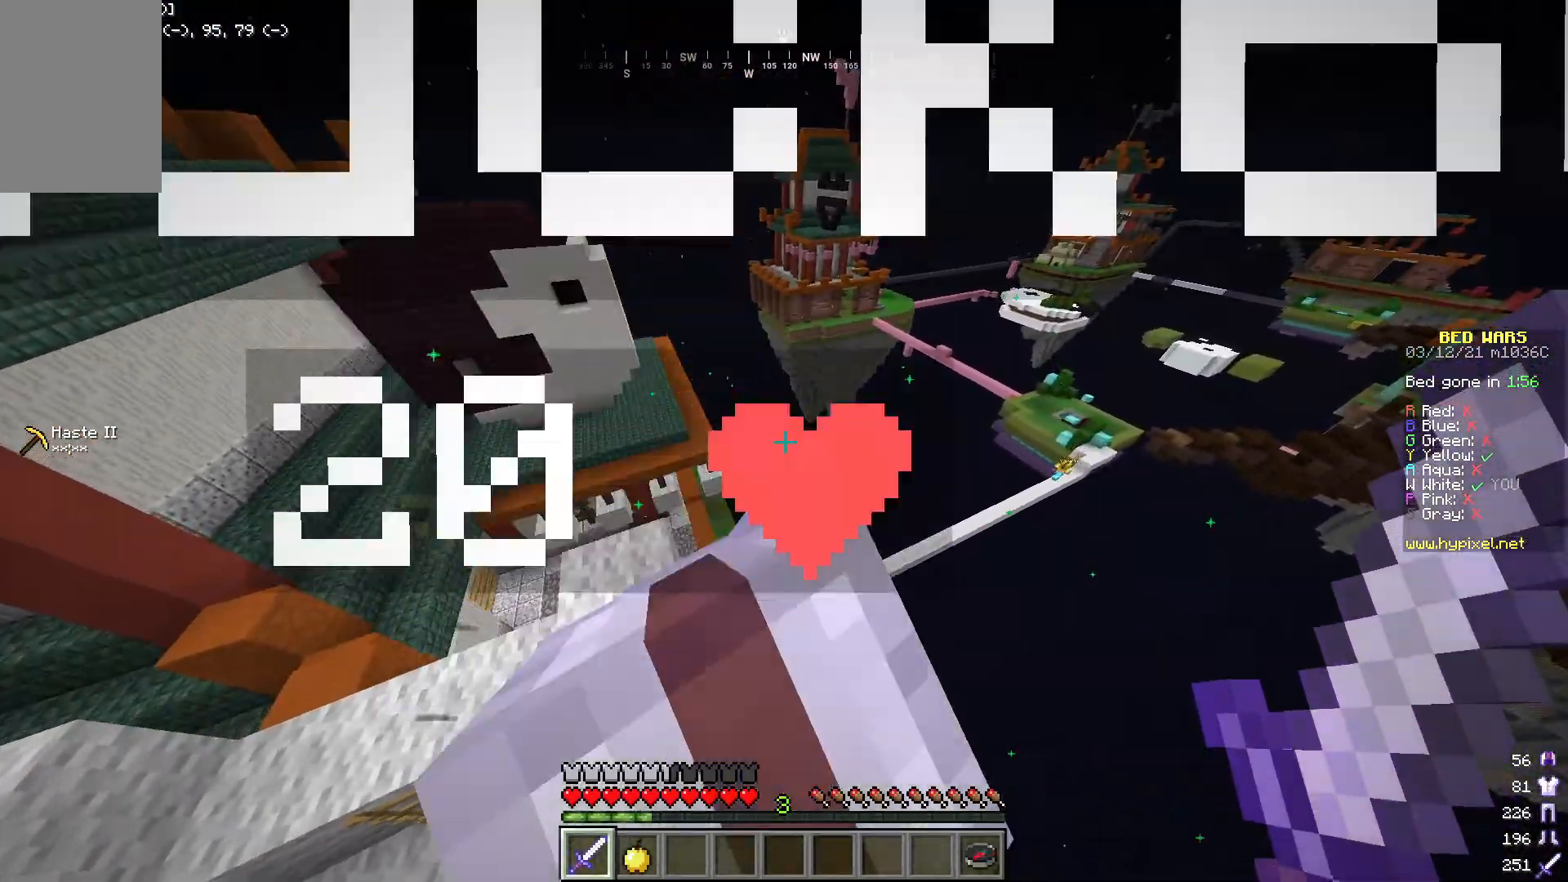
{"keys": [], "mouse": [], "events": []}
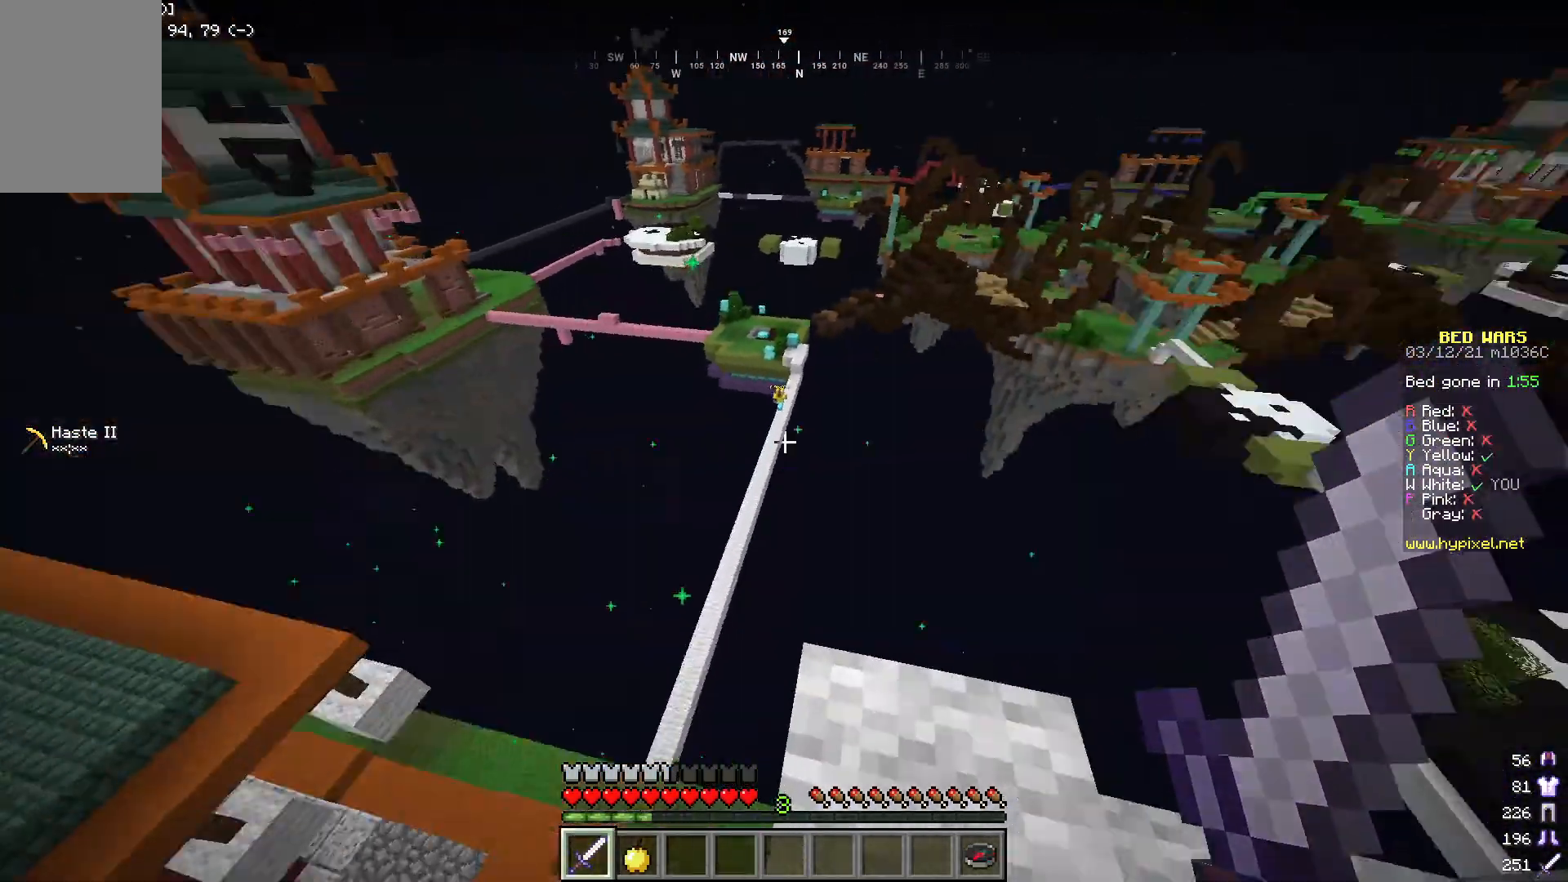
{"keys": [], "mouse": [], "events": [[134, "d", "down"], [217, "d", "up"]]}
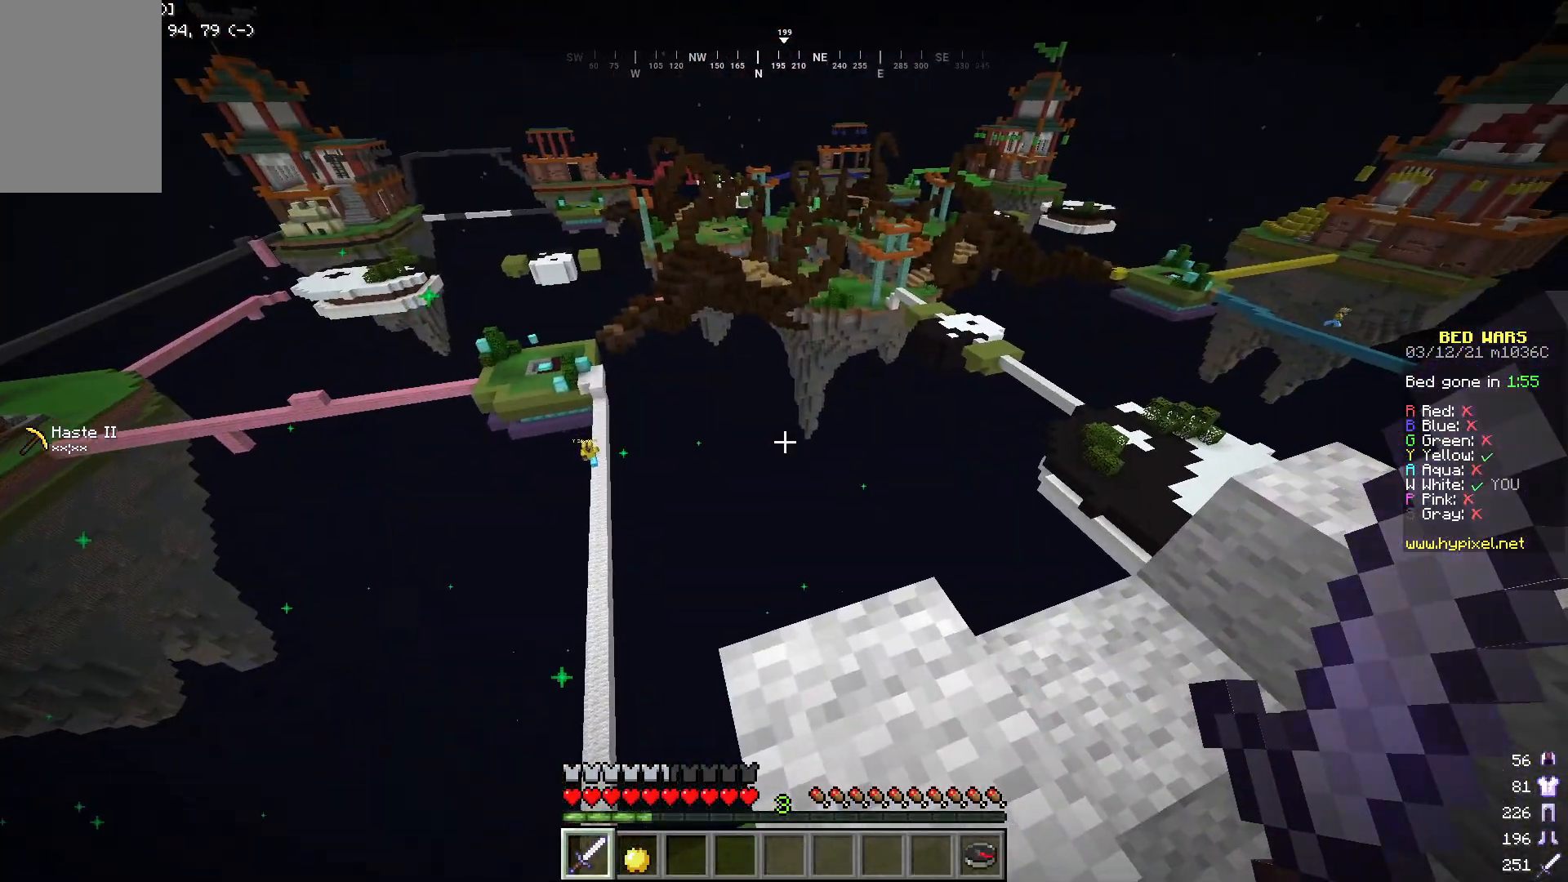
{"keys": ["w"], "mouse": [], "events": [[468, "w", "down"]]}
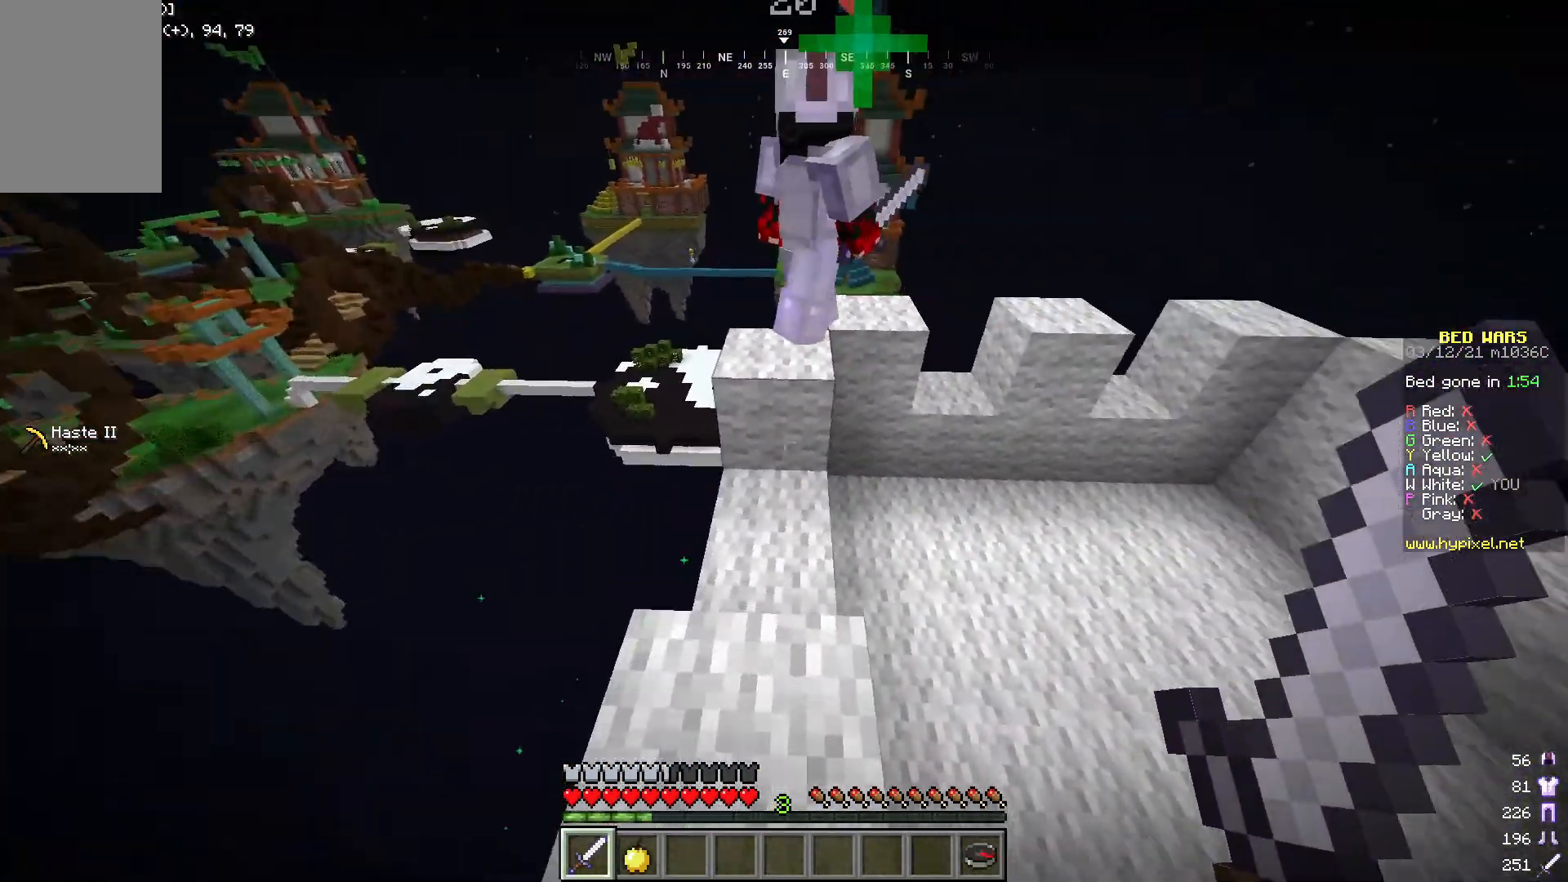
{"keys": [], "mouse": [], "events": [[317, "w", "up"]]}
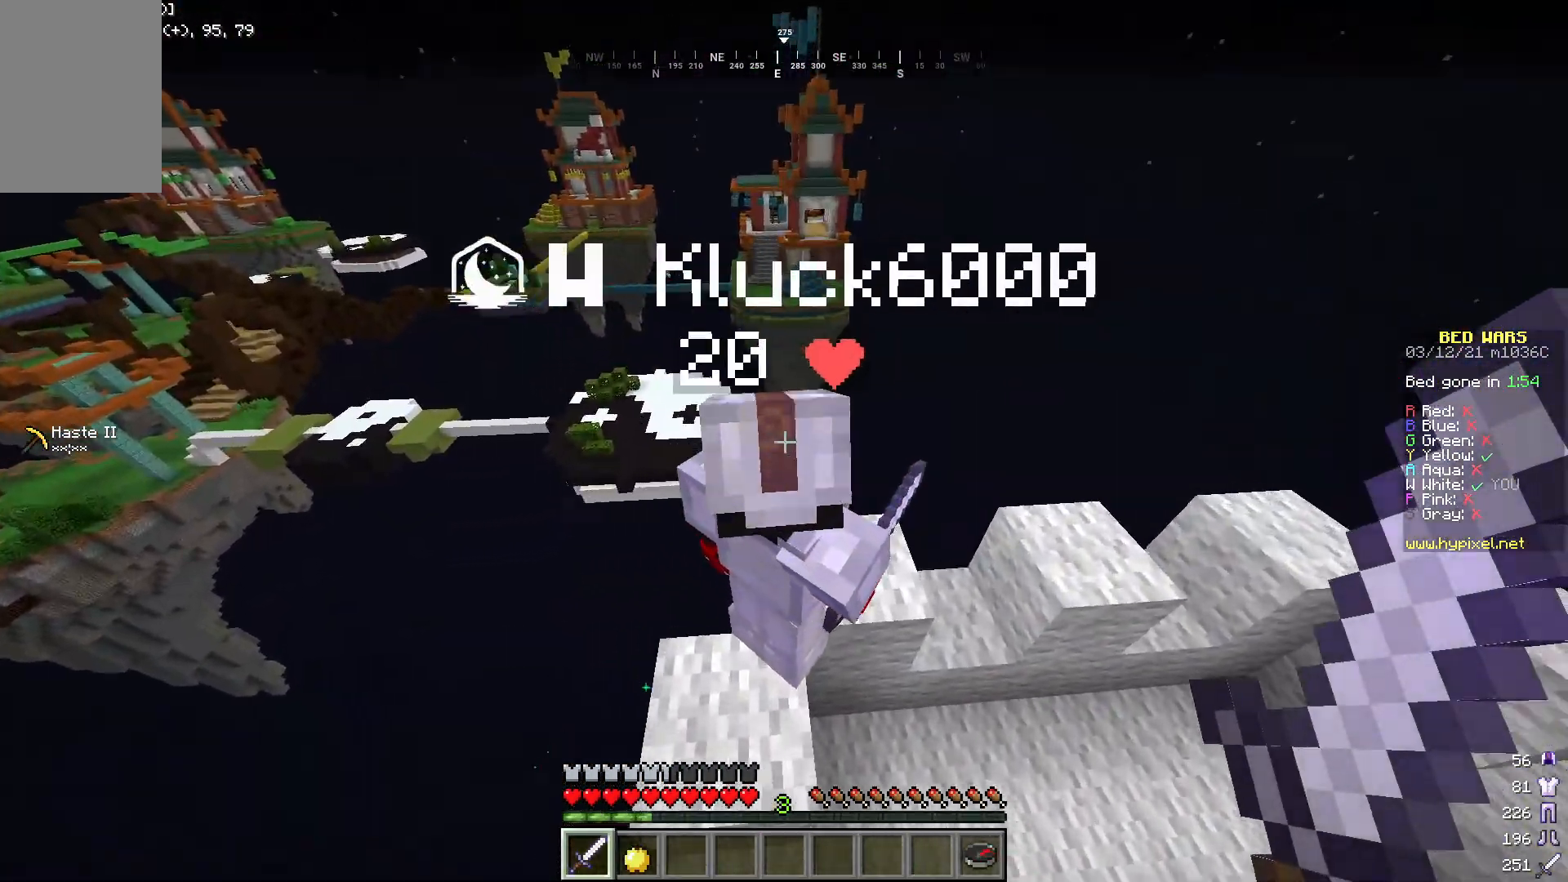
{"keys": [], "mouse": [], "events": [[67, "s", "down"], [267, "s", "up"]]}
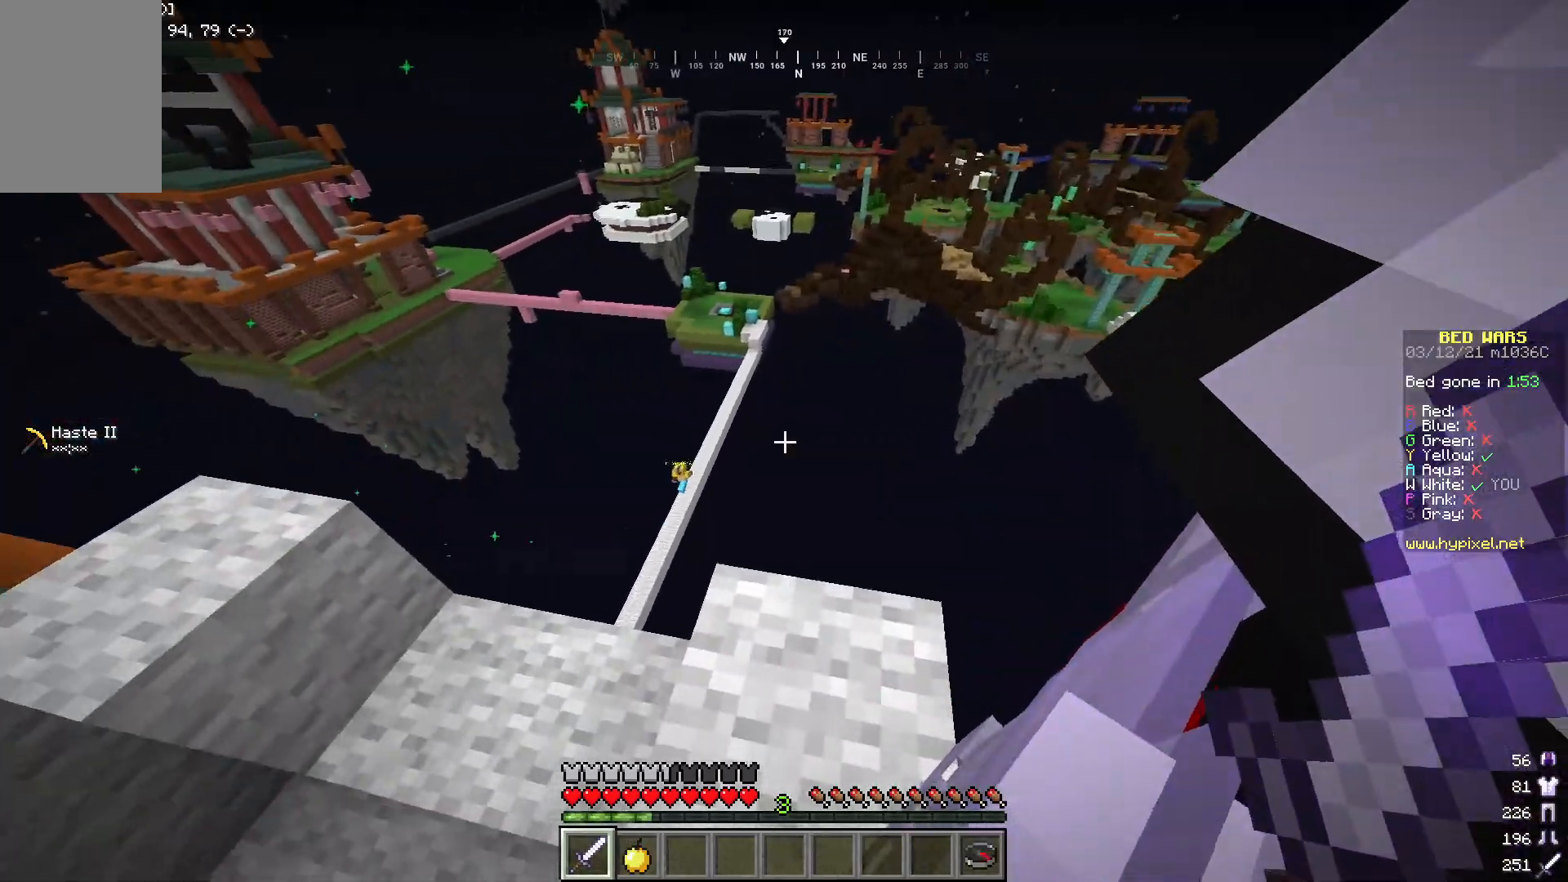
{"keys": [], "mouse": [], "events": [[201, "a", "down"], [418, "a", "up"]]}
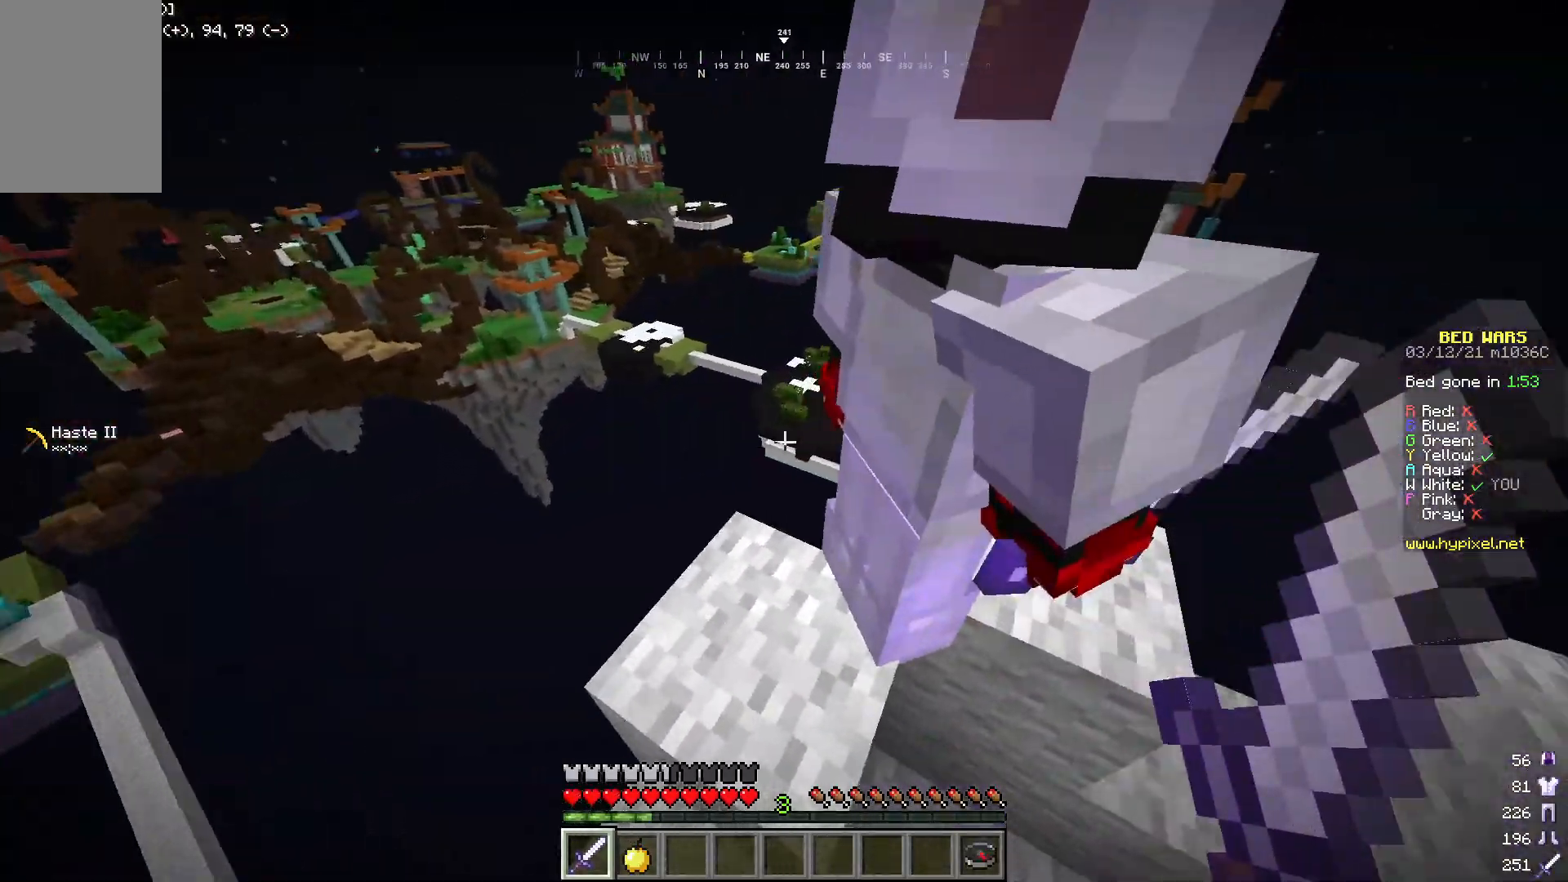
{"keys": [], "mouse": [], "events": []}
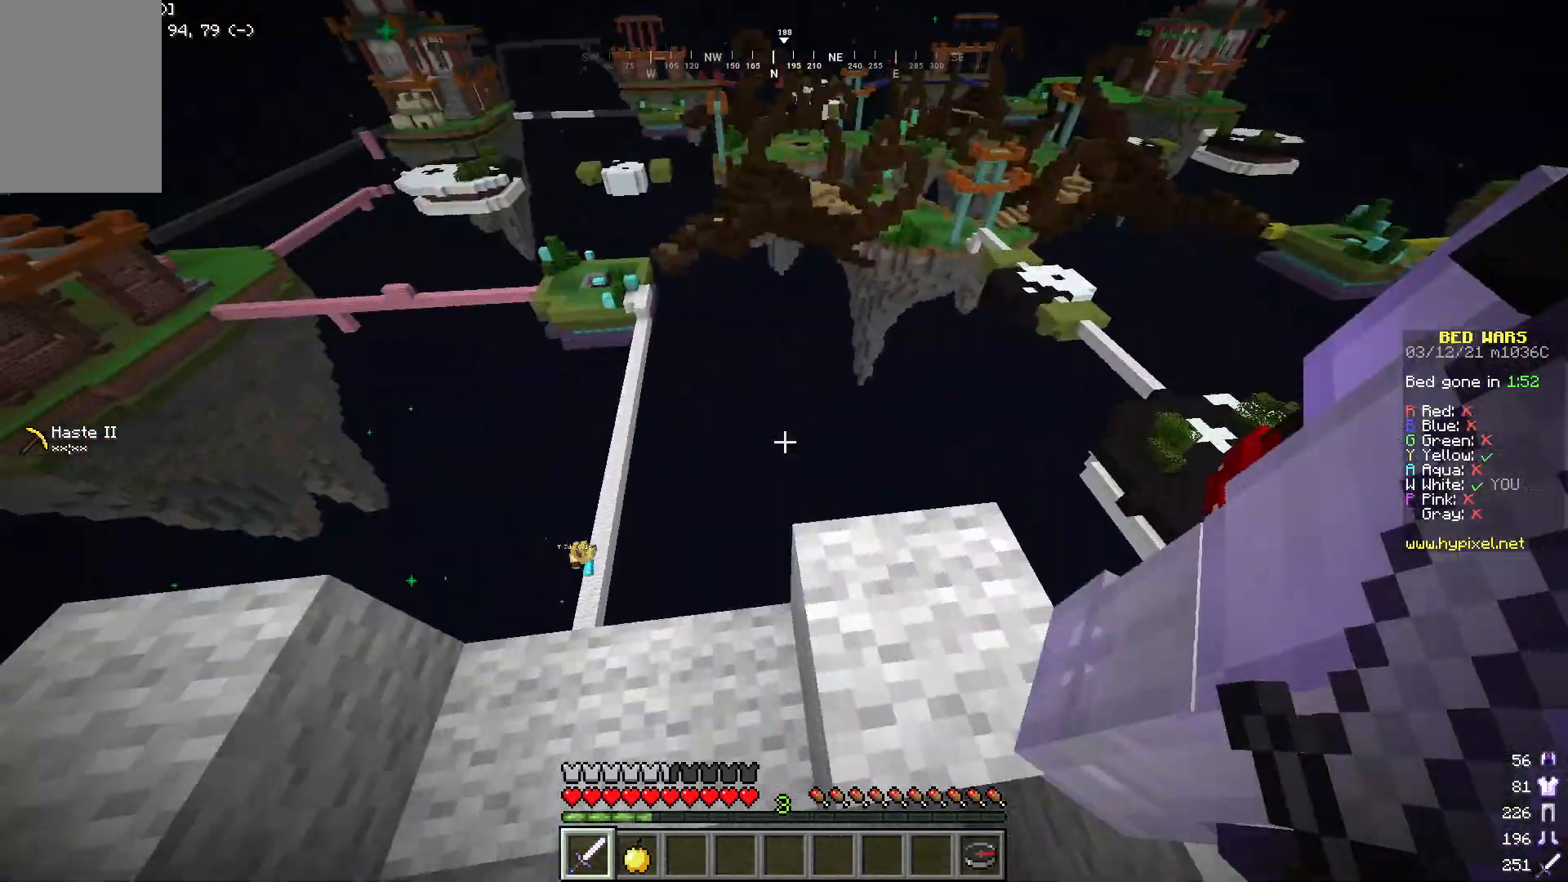
{"keys": [], "mouse": [], "events": []}
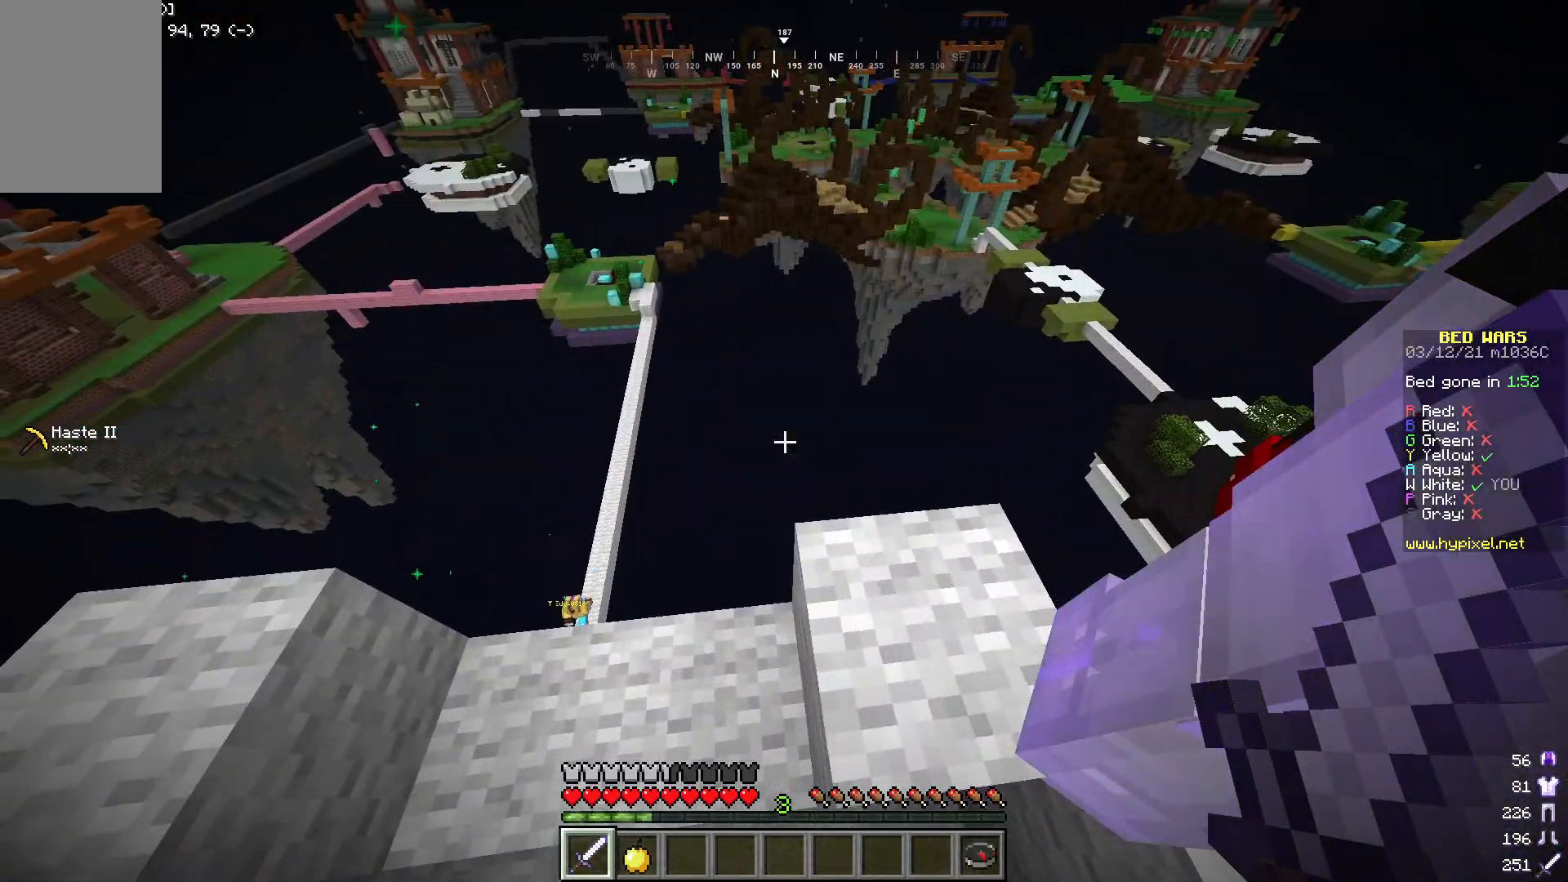
{"keys": ["a", "w"], "mouse": [], "events": [[217, "a", "down"], [368, "w", "down"]]}
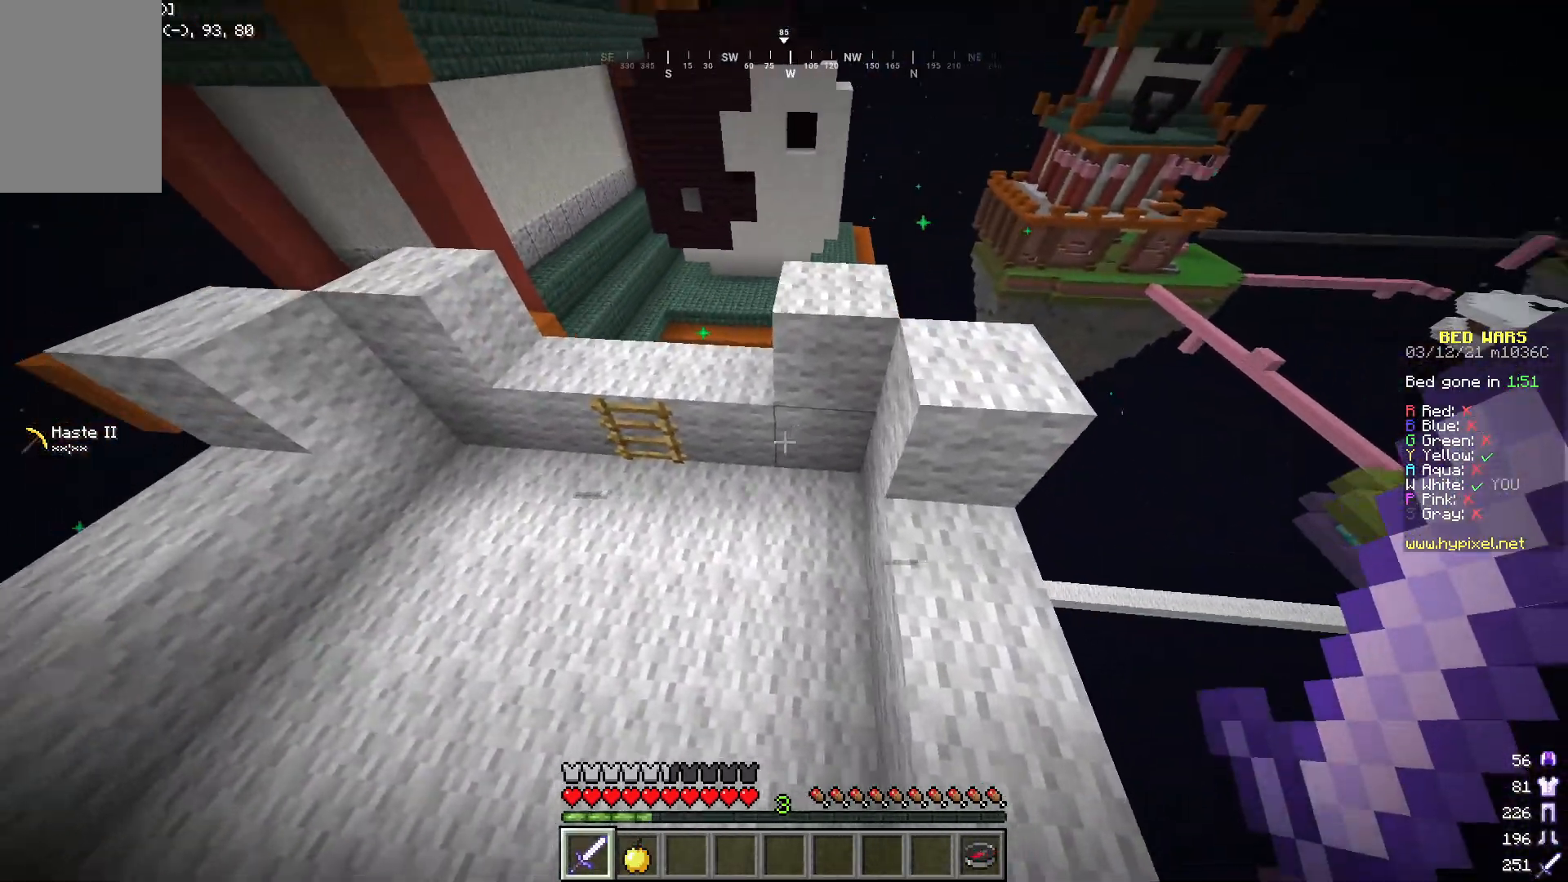
{"keys": ["w"], "mouse": [], "events": [[134, "a", "up"]]}
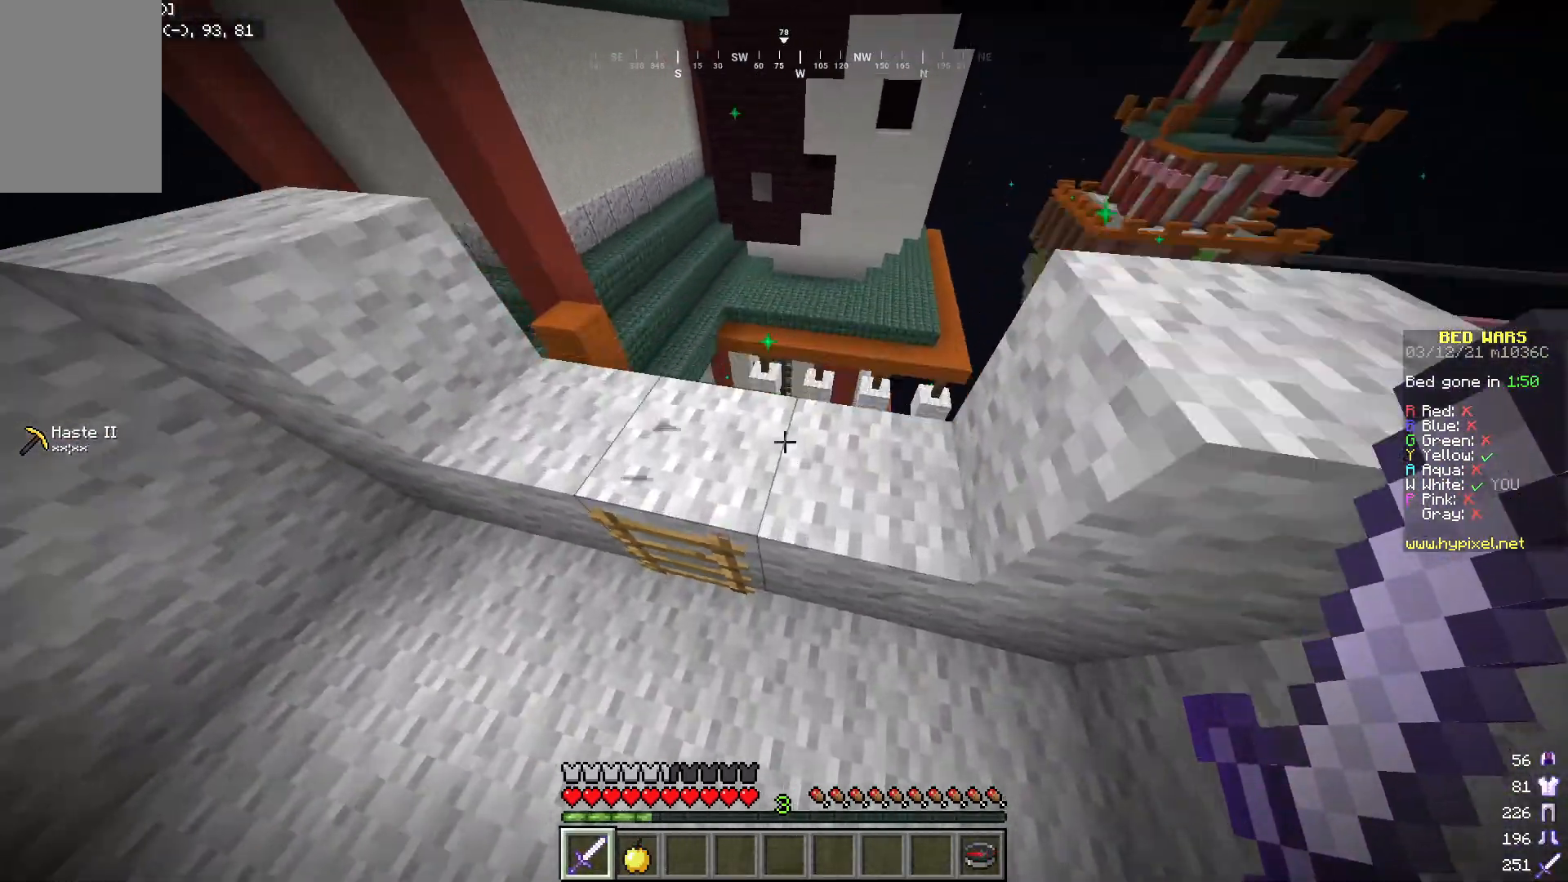
{"keys": ["s"], "mouse": [], "events": [[100, "w", "up"], [217, "a", "down"], [251, "s", "down"], [401, "a", "up"]]}
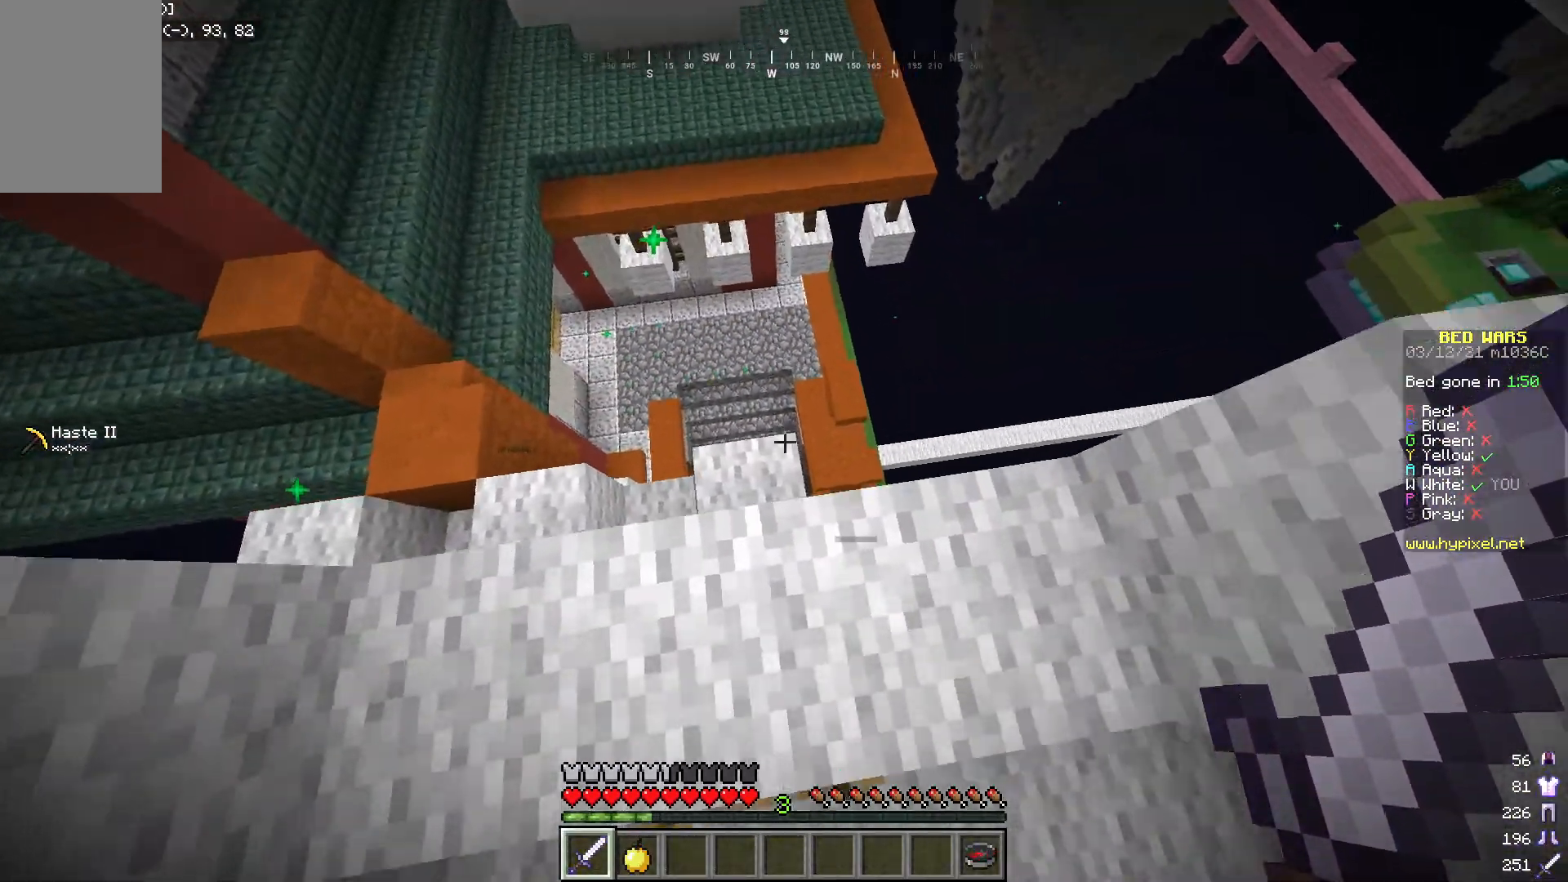
{"keys": ["w"], "mouse": [], "events": [[34, "s", "up"], [234, "w", "down"]]}
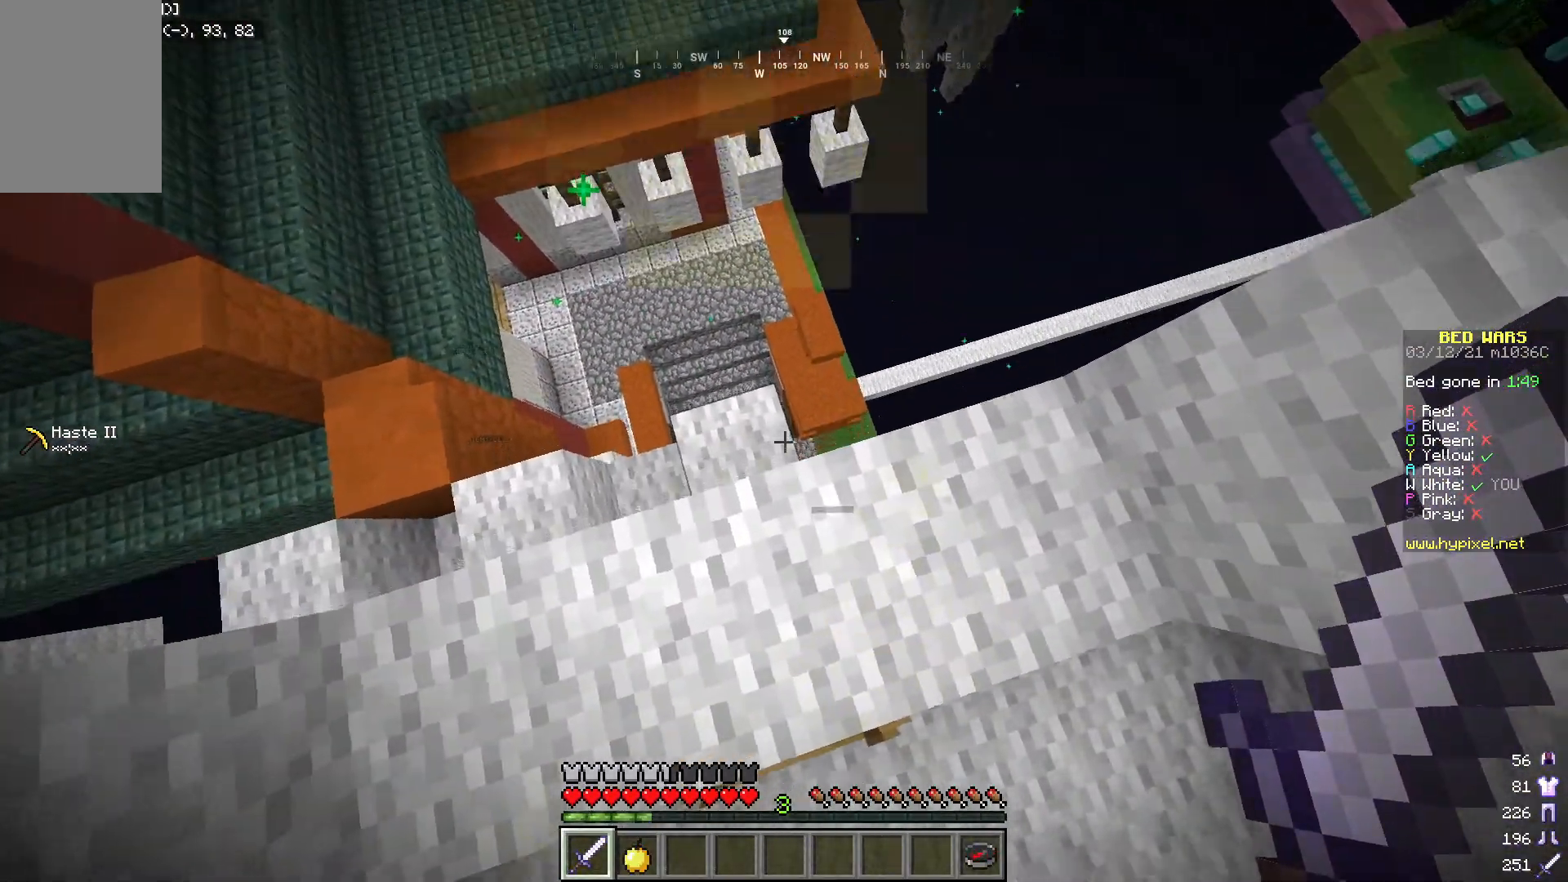
{"keys": ["w"], "mouse": [], "events": []}
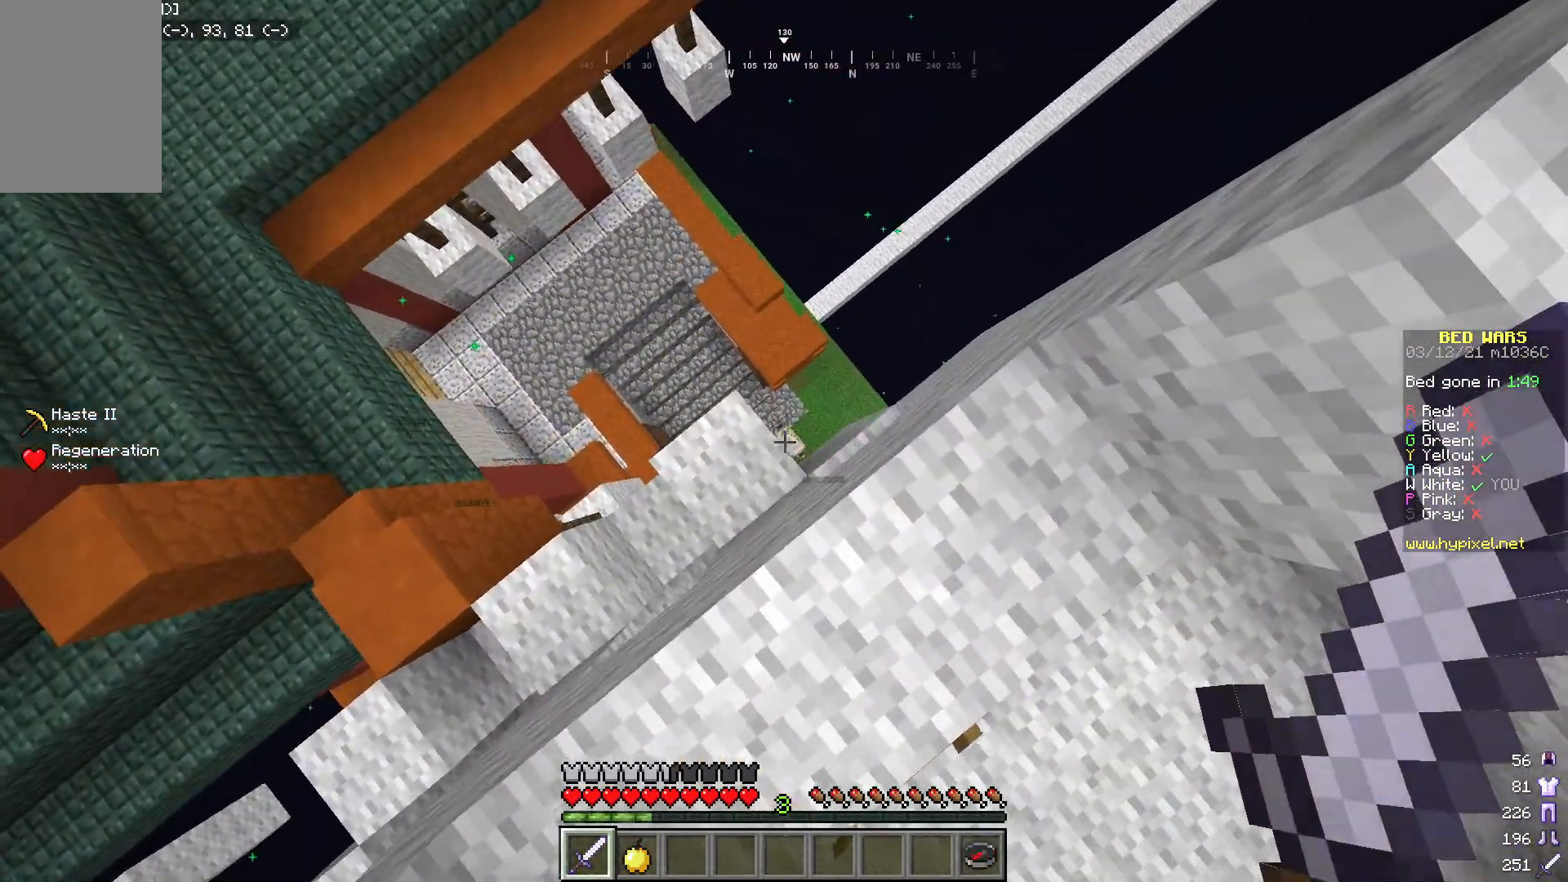
{"keys": [], "mouse": [], "events": [[317, "w", "up"]]}